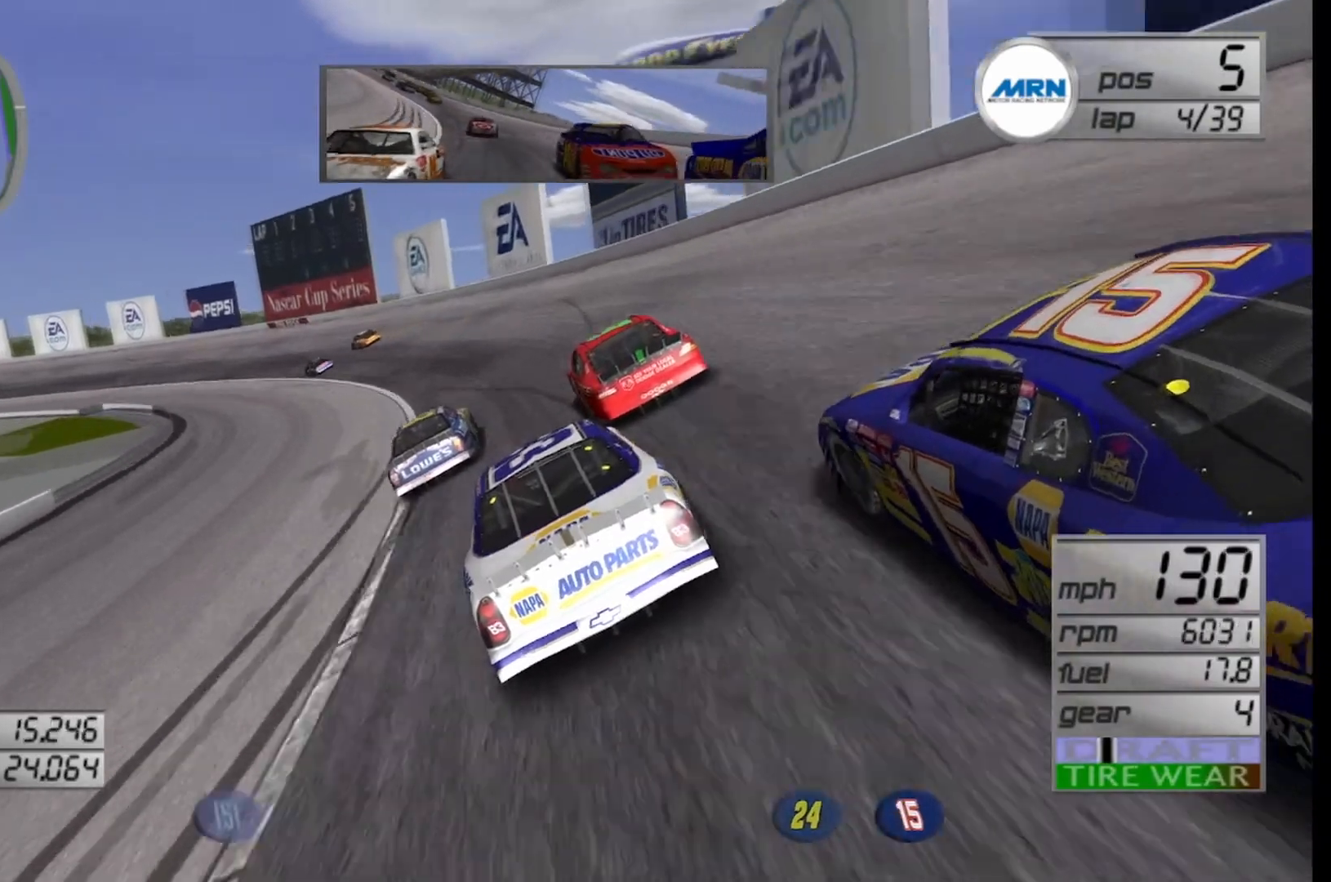
Gameplay with a controller (Xbox layout); each line is a JSON object with the inputs held at the frame after it. "events" lists button and stick changes between this image and that frame as [ms after this image, input, new state], when the widget could be followed in between.
{"buttons": ["R2"], "left_stick": "left", "right_stick": "center", "events": [[83, "R2", "down"]]}
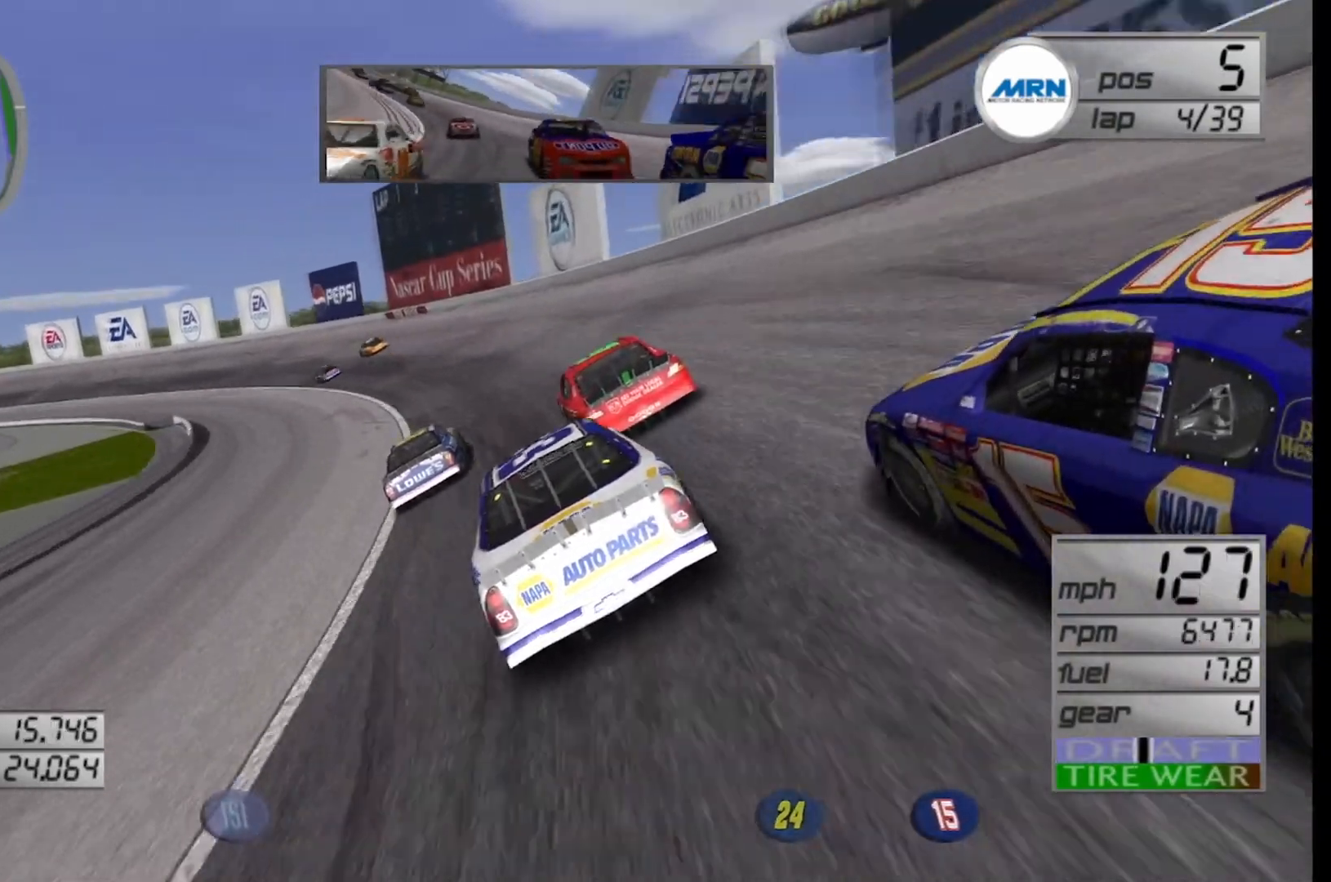
{"buttons": ["R2"], "left_stick": "left", "right_stick": "center", "events": []}
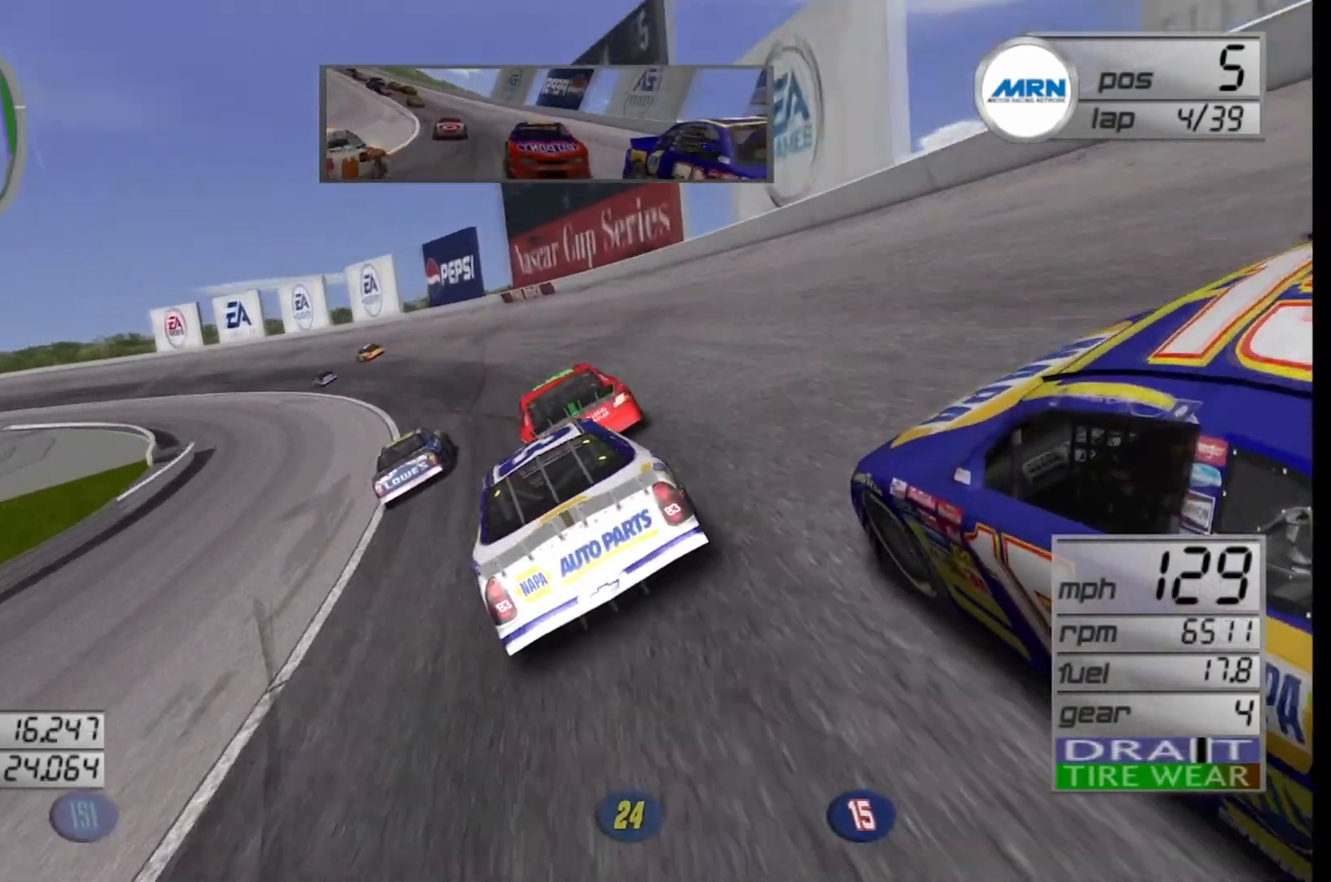
{"buttons": ["R2"], "left_stick": "left", "right_stick": "center", "events": []}
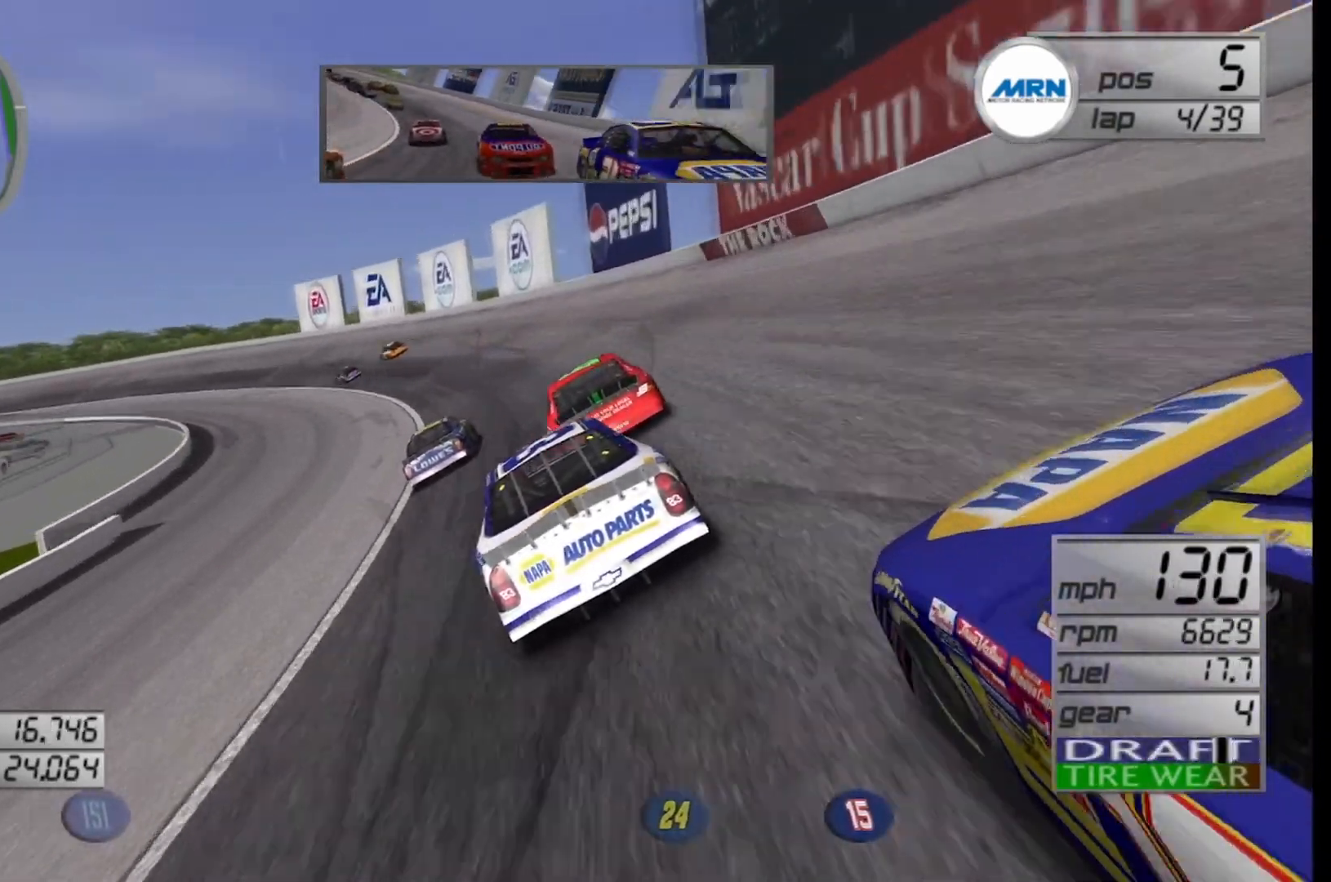
{"buttons": ["R2"], "left_stick": "left", "right_stick": "center", "events": []}
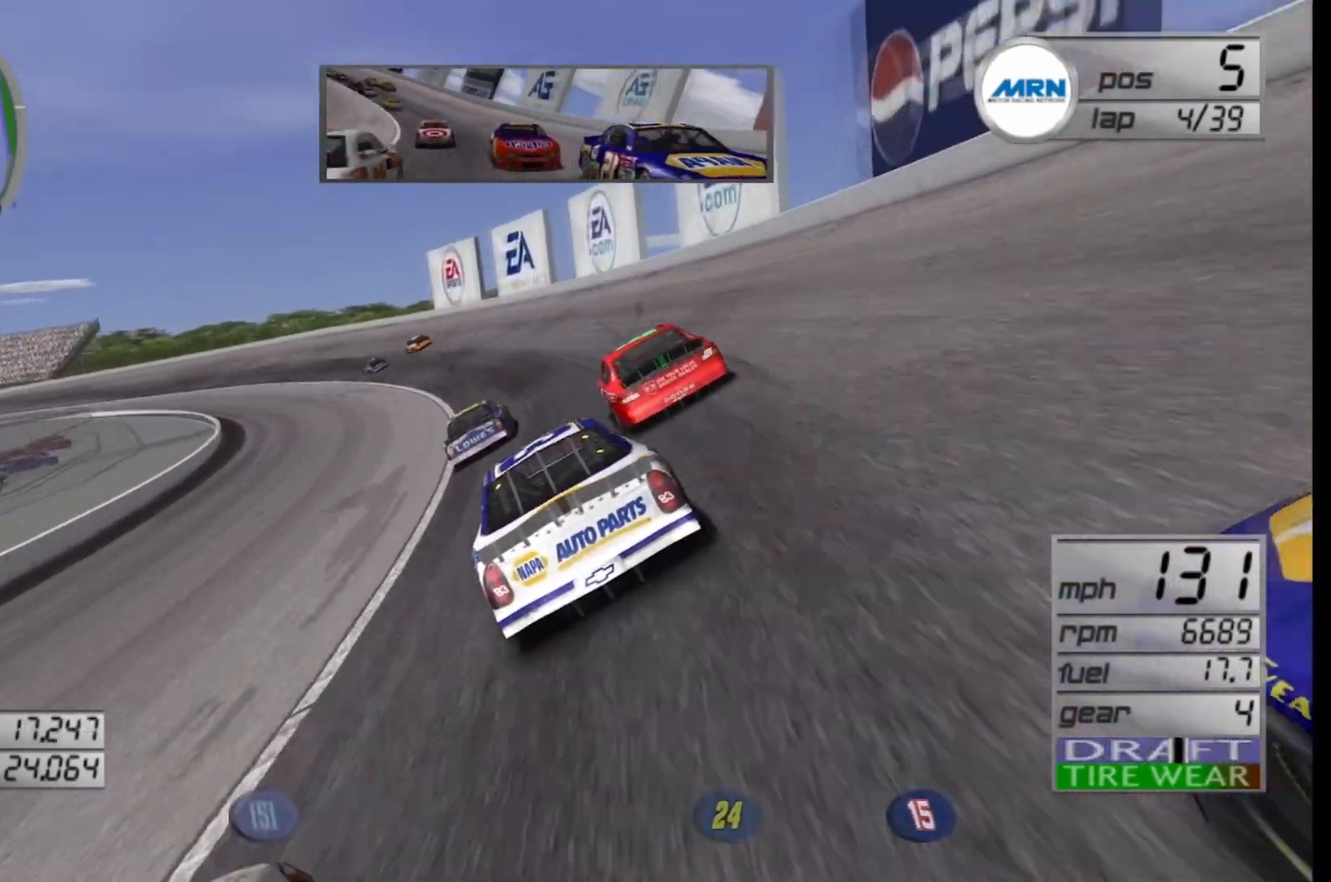
{"buttons": ["R2"], "left_stick": "center", "right_stick": "center", "events": [[500, "left_stick", "center"]]}
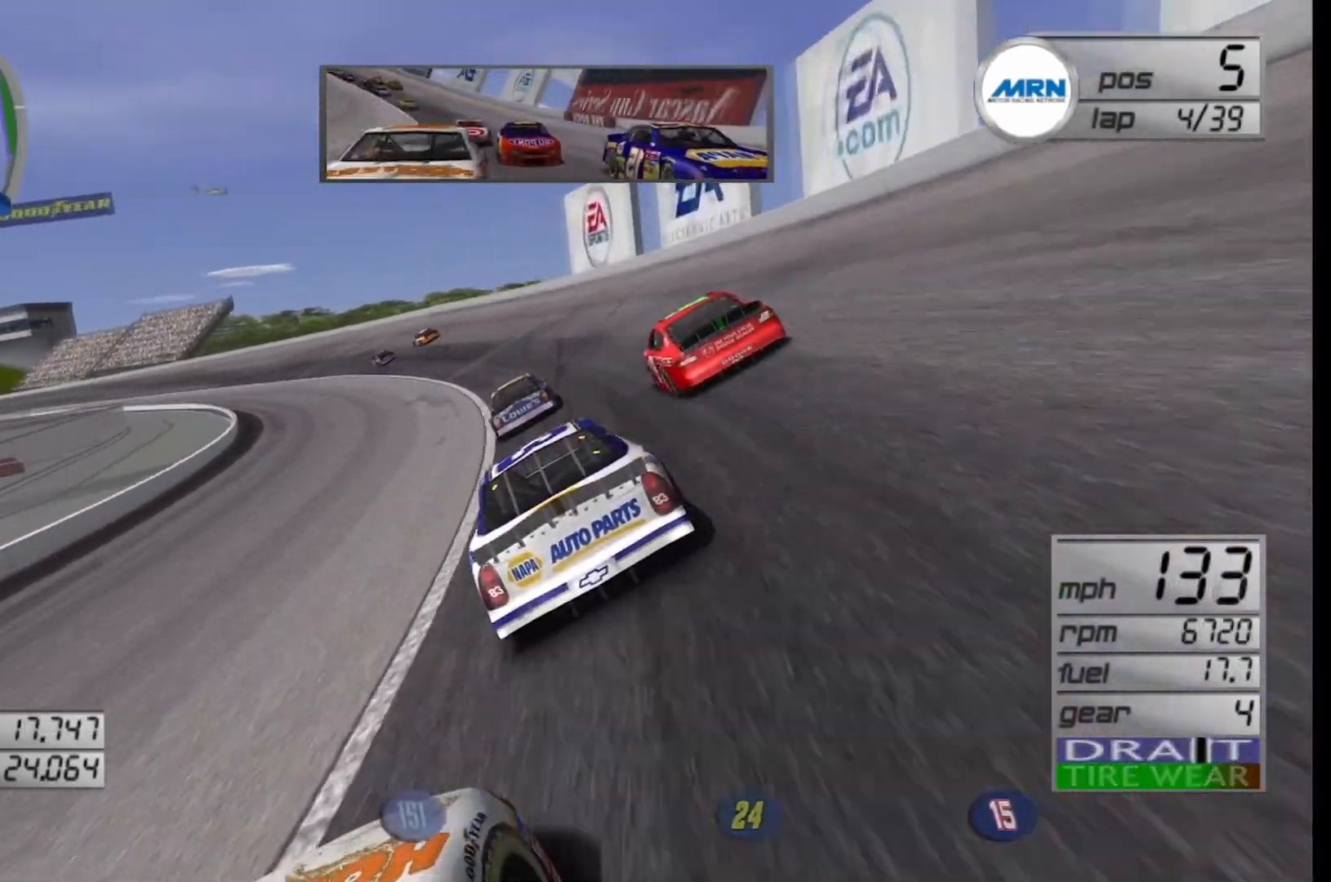
{"buttons": ["R2"], "left_stick": "left", "right_stick": "center", "events": [[42, "left_stick", "left"]]}
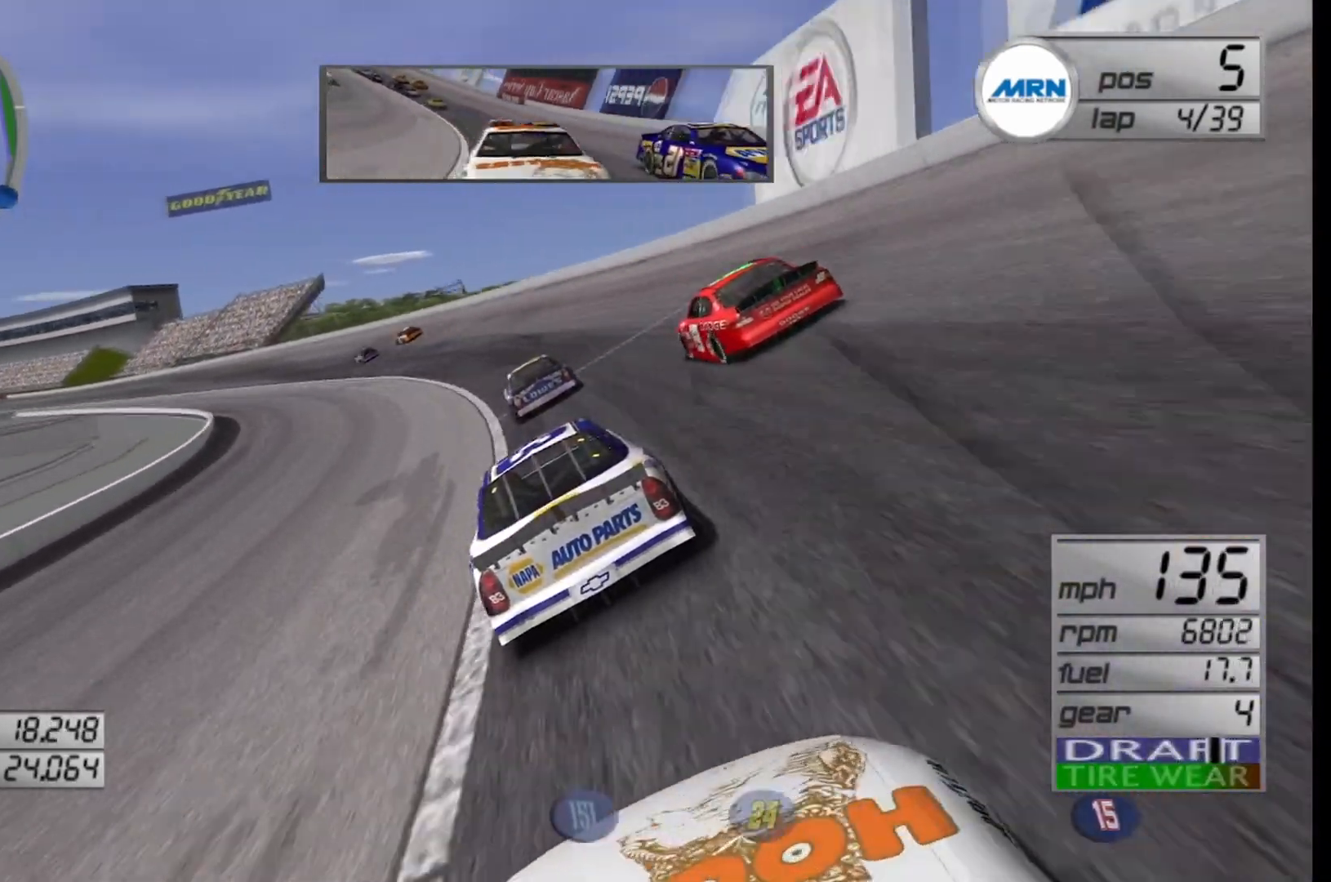
{"buttons": ["R2"], "left_stick": "left", "right_stick": "center", "events": []}
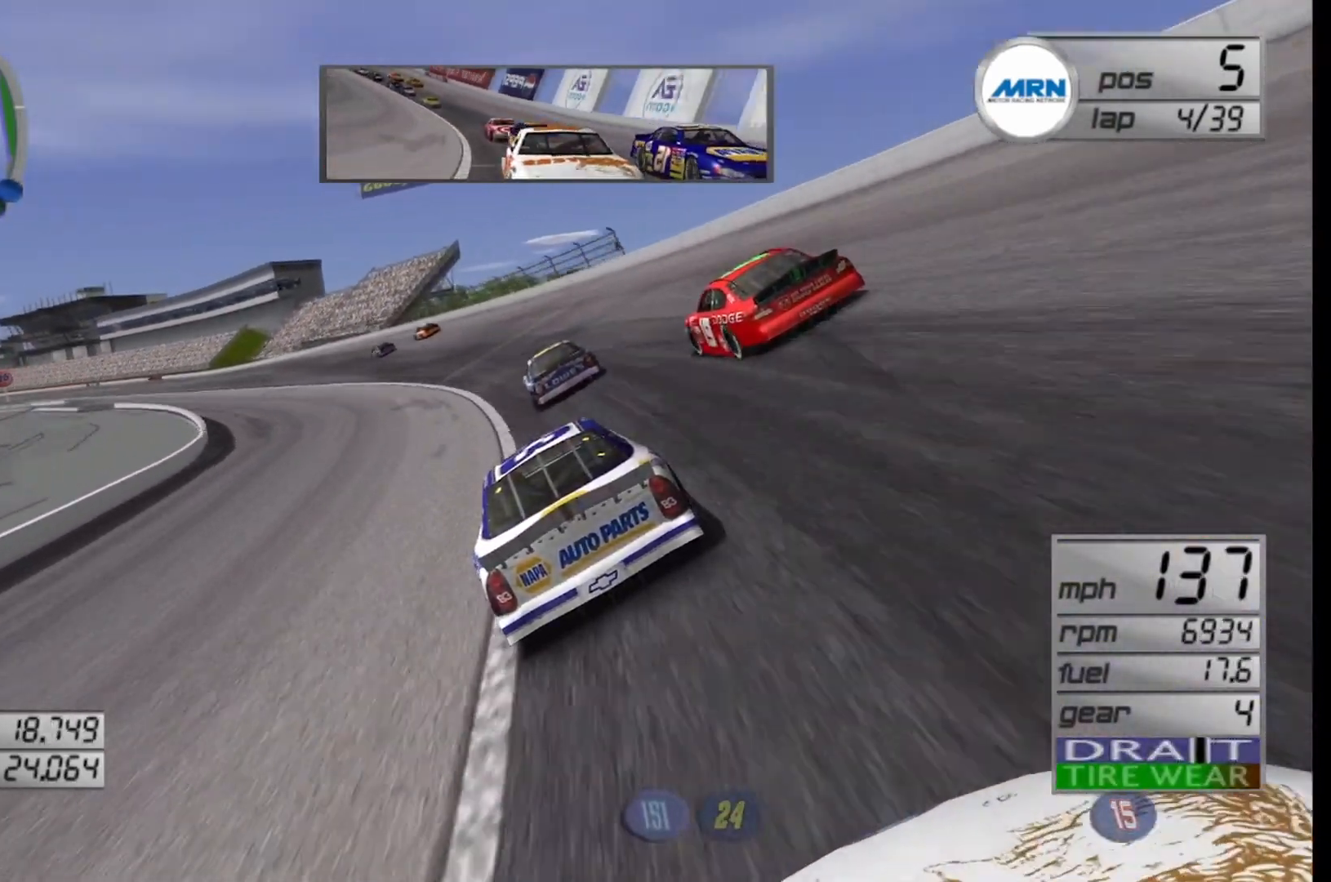
{"buttons": ["R2"], "left_stick": "left", "right_stick": "center", "events": []}
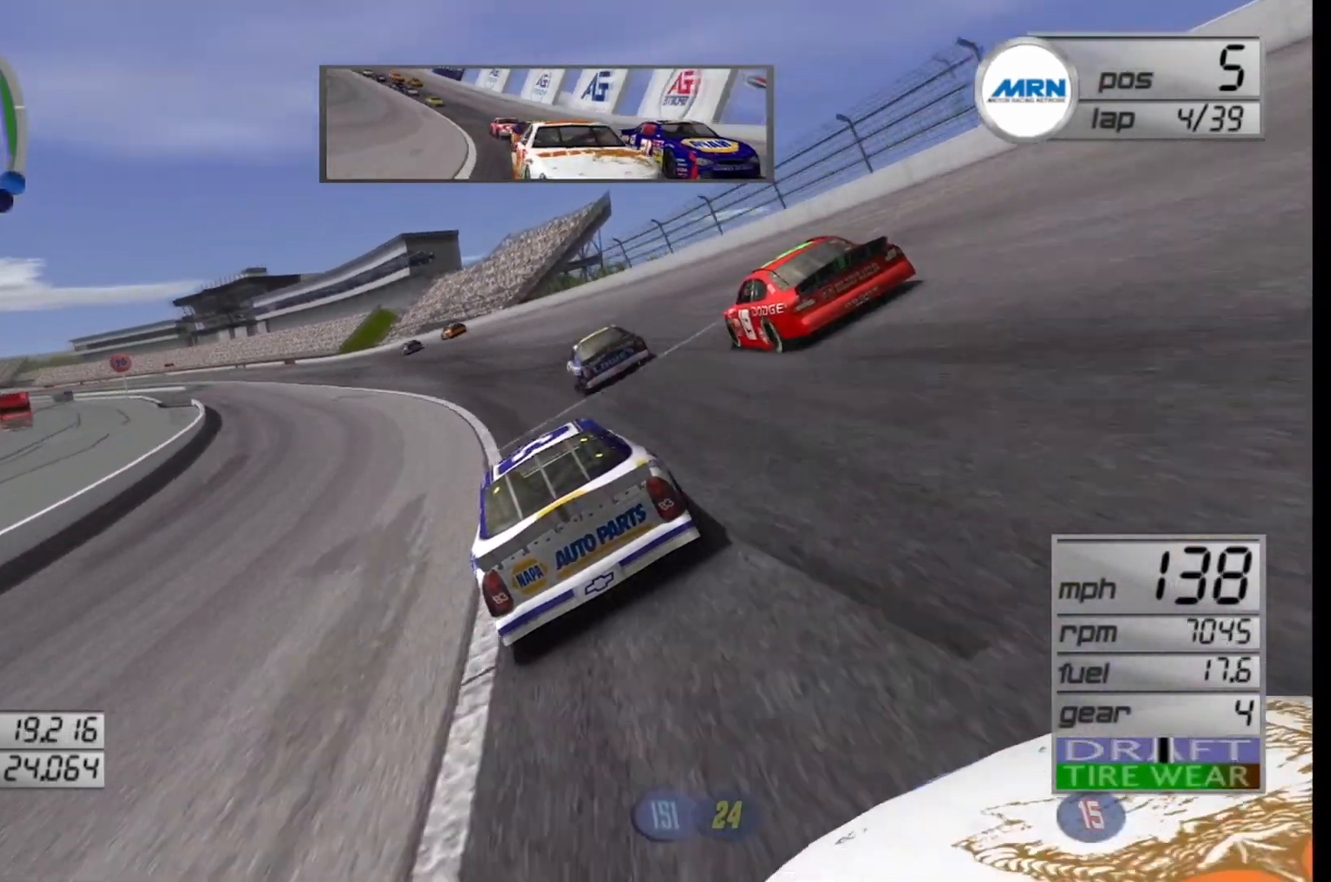
{"buttons": ["R2"], "left_stick": "left", "right_stick": "center", "events": []}
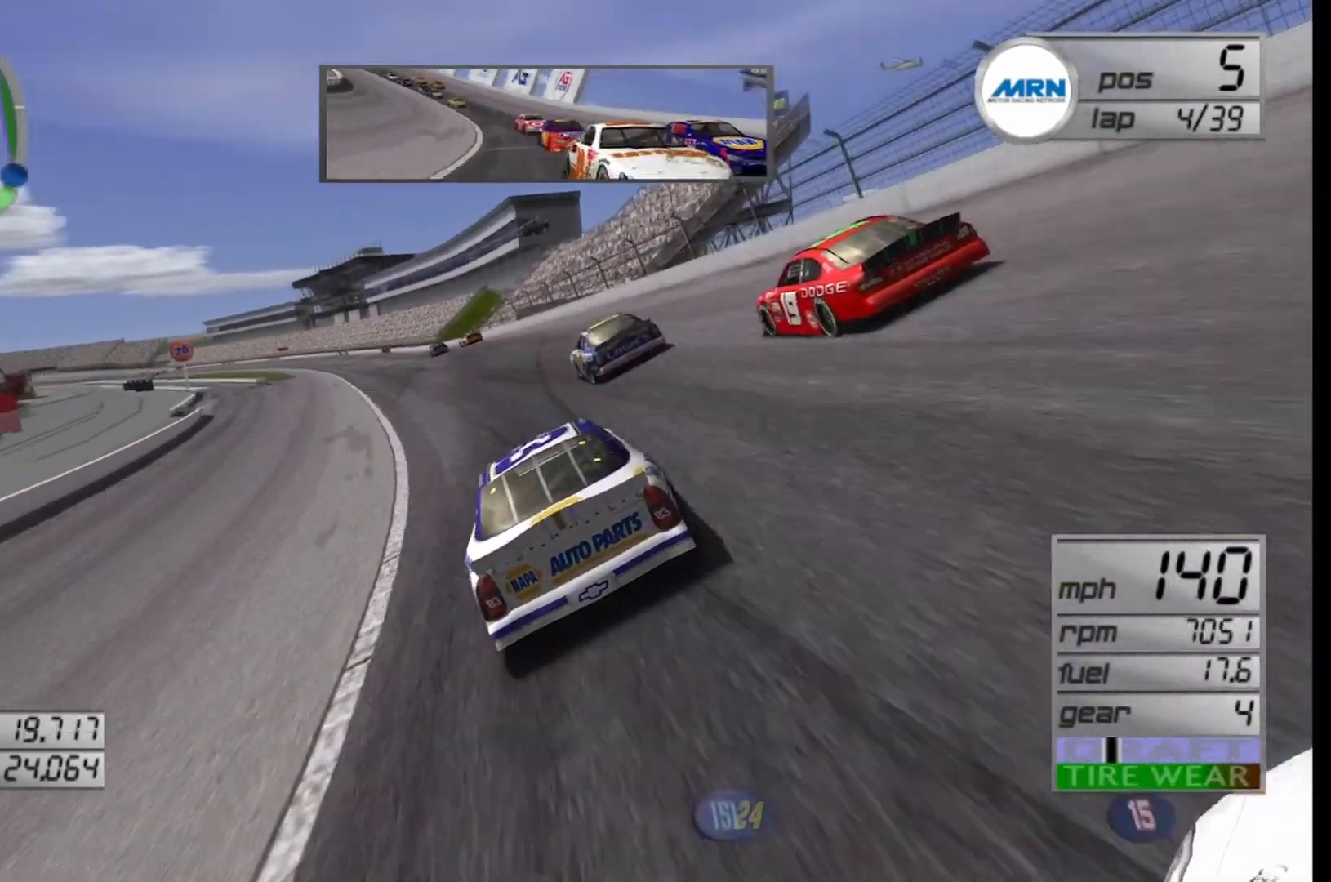
{"buttons": ["R2"], "left_stick": "center", "right_stick": "center", "events": [[292, "left_stick", "center"]]}
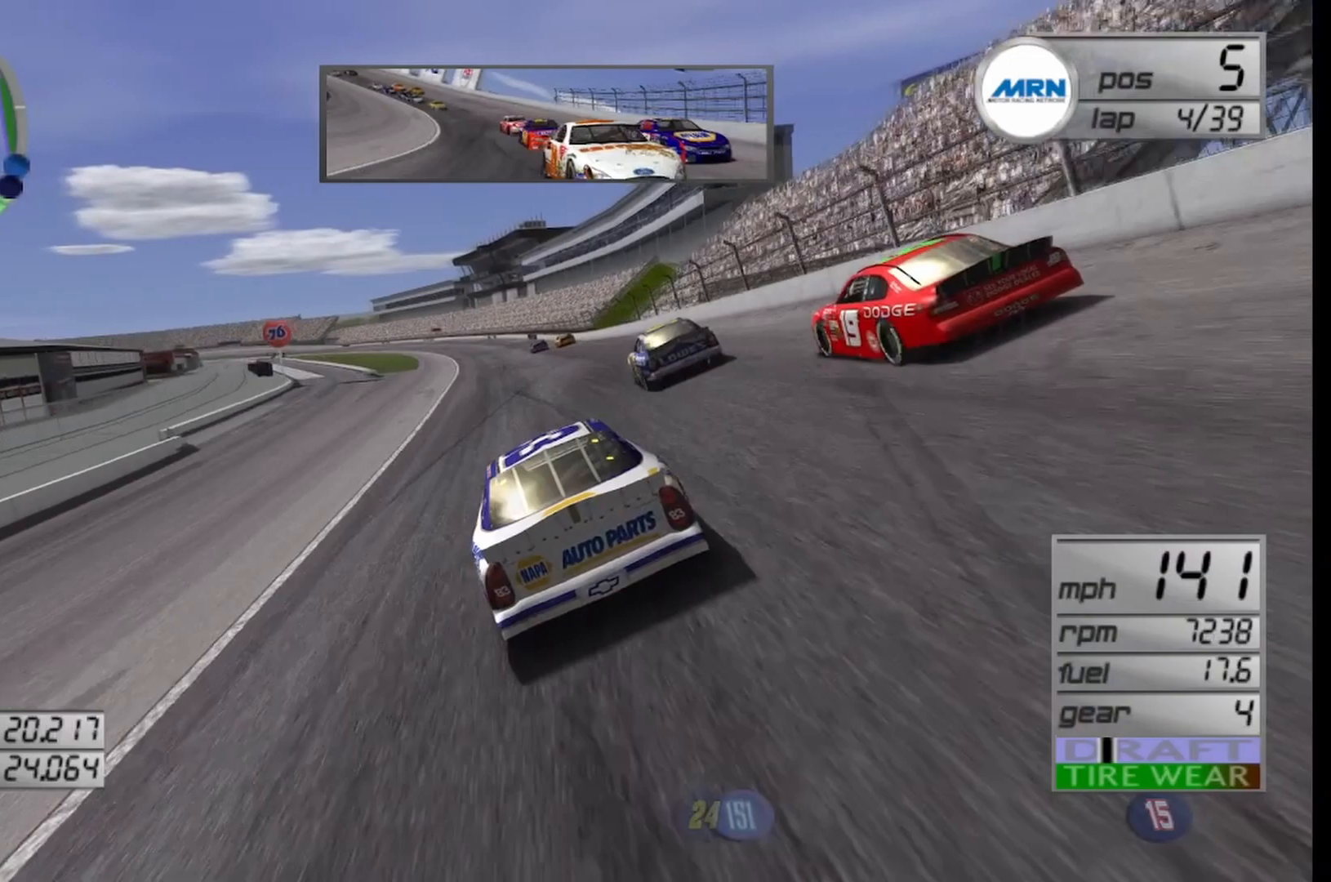
{"buttons": ["R2"], "left_stick": "center", "right_stick": "center", "events": [[167, "left_stick", "right"], [375, "left_stick", "center"]]}
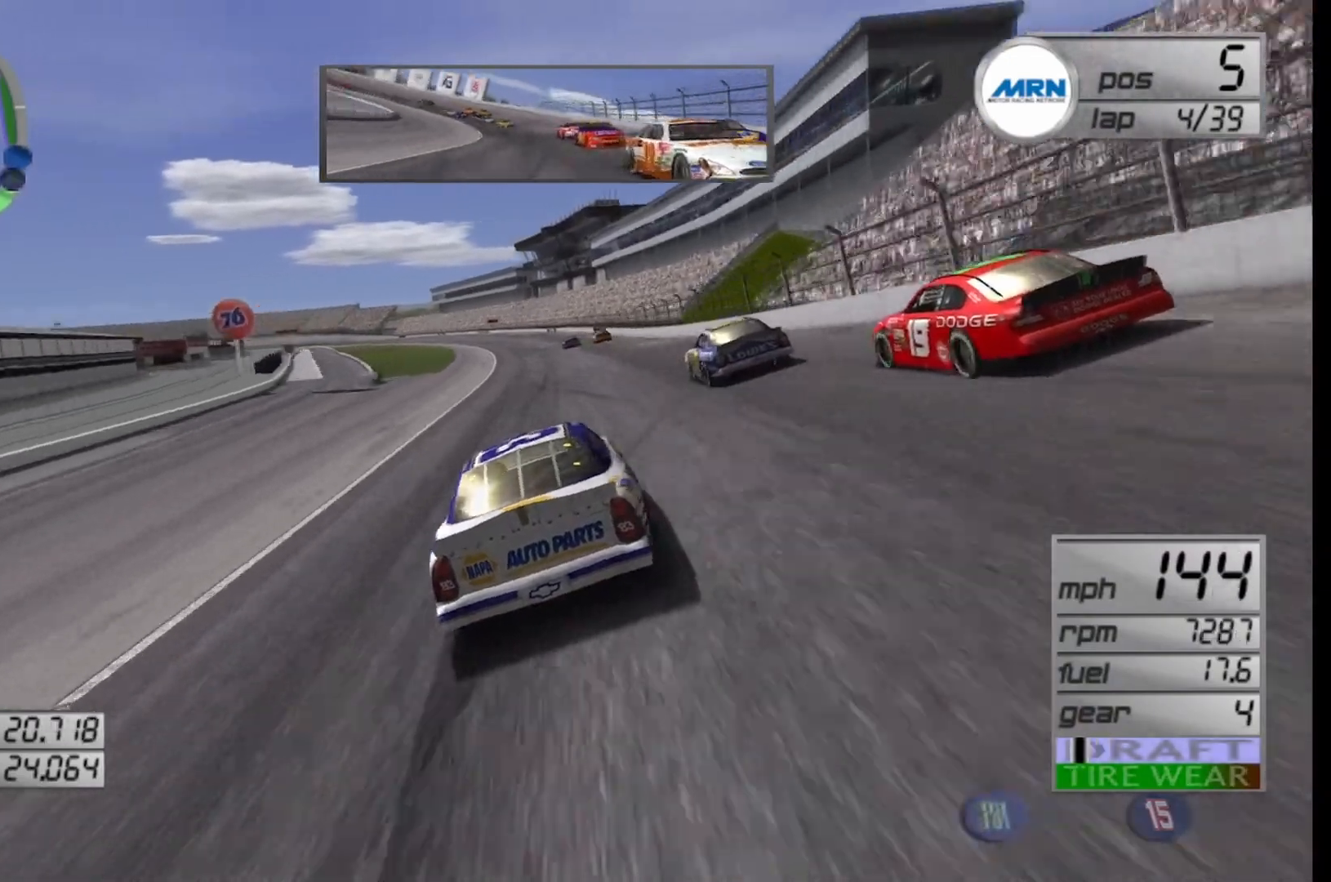
{"buttons": ["R2"], "left_stick": "left", "right_stick": "center", "events": [[458, "left_stick", "left"]]}
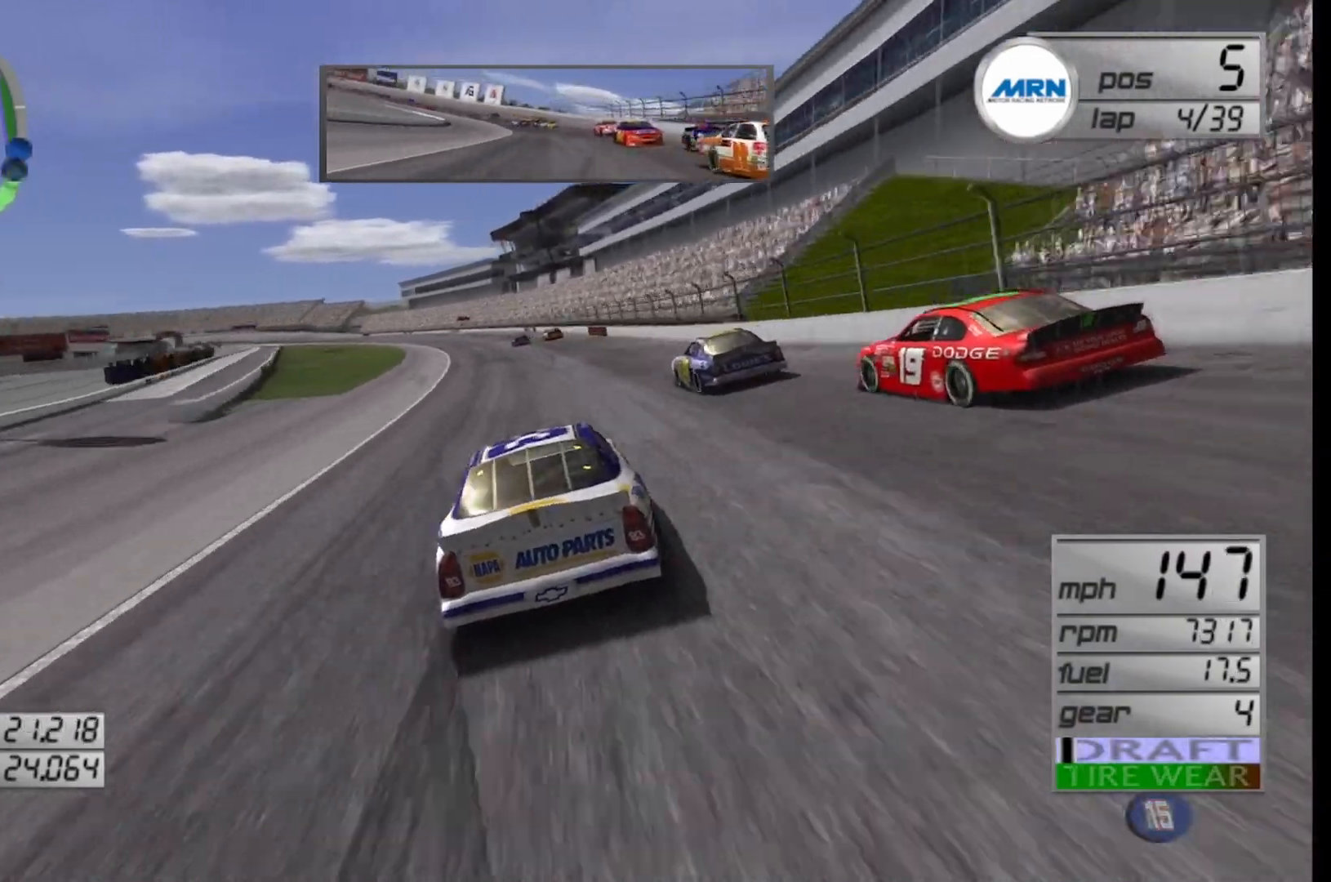
{"buttons": ["R2"], "left_stick": "right", "right_stick": "center", "events": [[167, "left_stick", "center"], [417, "left_stick", "right"]]}
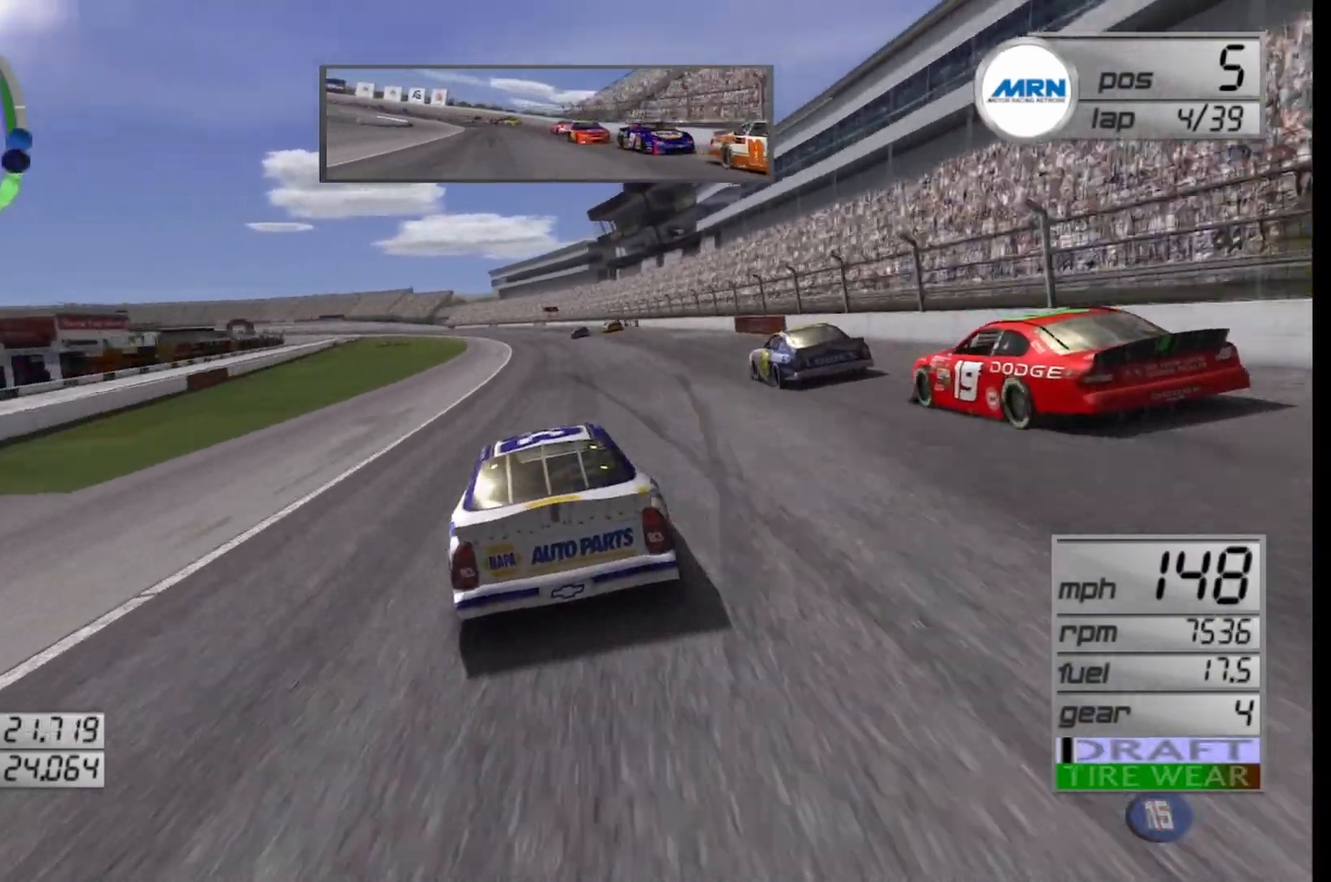
{"buttons": ["R2"], "left_stick": "center", "right_stick": "center", "events": [[125, "left_stick", "center"]]}
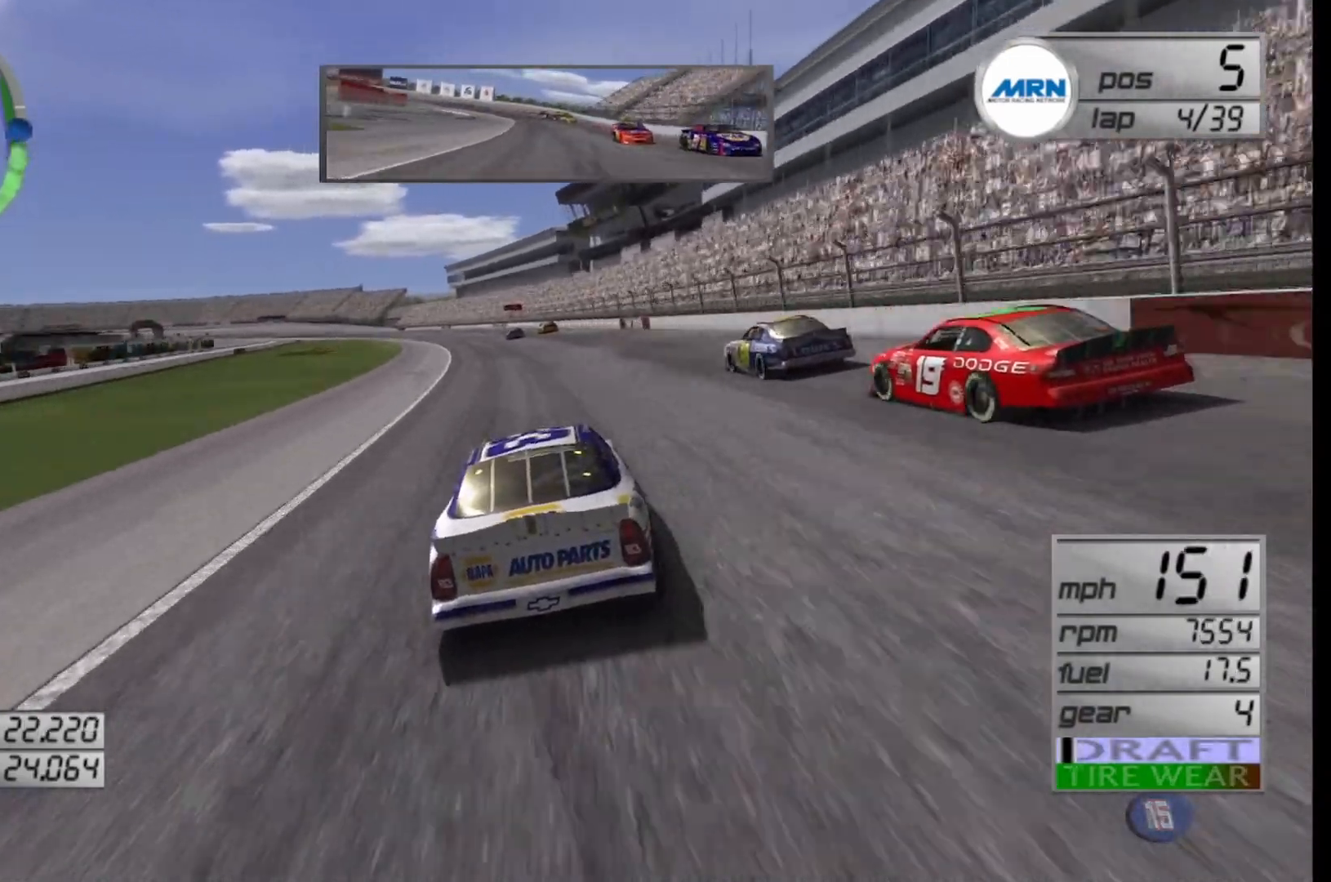
{"buttons": ["R2"], "left_stick": "left", "right_stick": "center", "events": [[83, "left_stick", "left"], [292, "left_stick", "center"], [500, "left_stick", "left"]]}
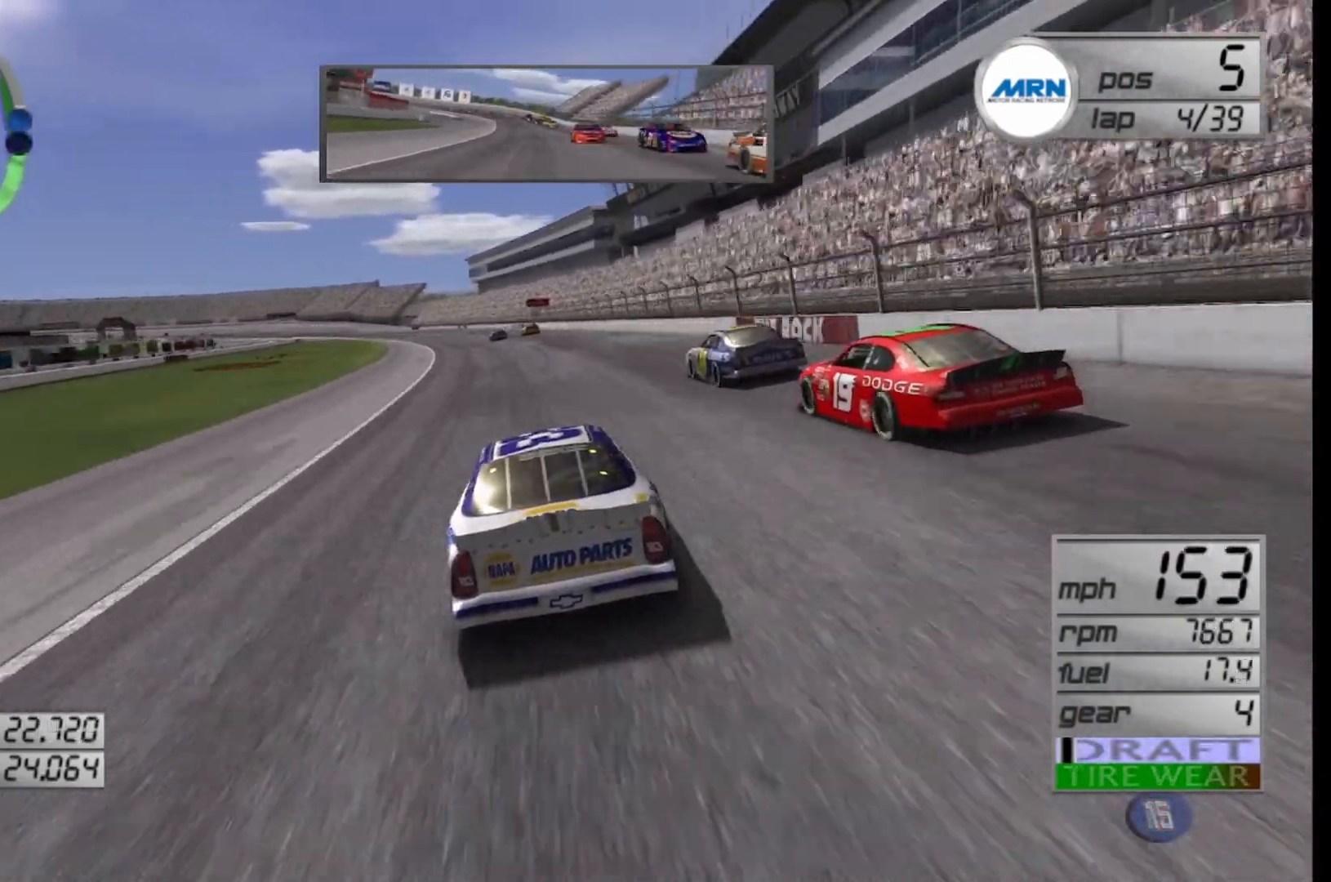
{"buttons": ["R2"], "left_stick": "left", "right_stick": "center", "events": [[167, "left_stick", "center"], [458, "left_stick", "left"]]}
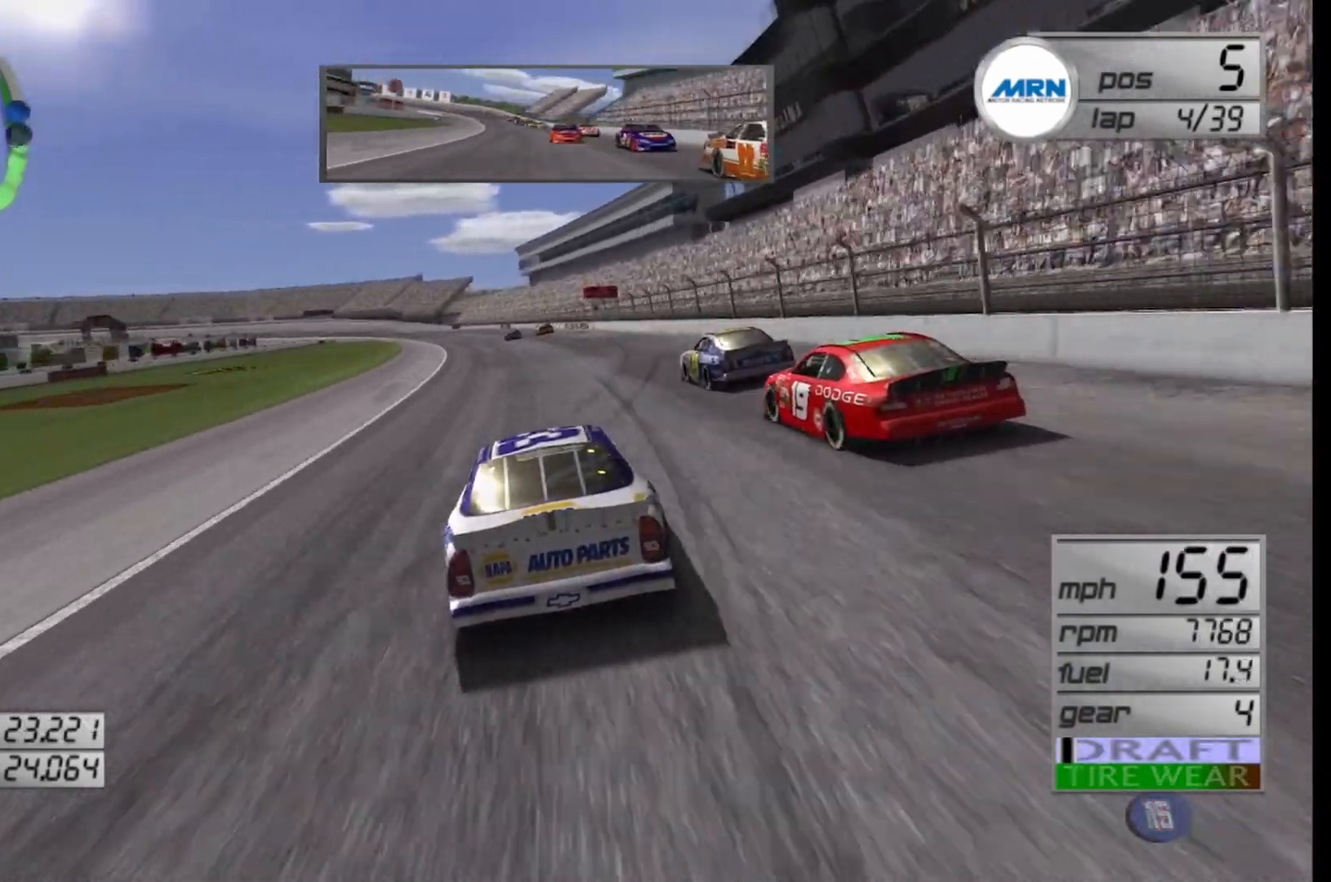
{"buttons": ["R2"], "left_stick": "center", "right_stick": "center", "events": [[125, "left_stick", "center"], [292, "left_stick", "left"], [500, "left_stick", "center"]]}
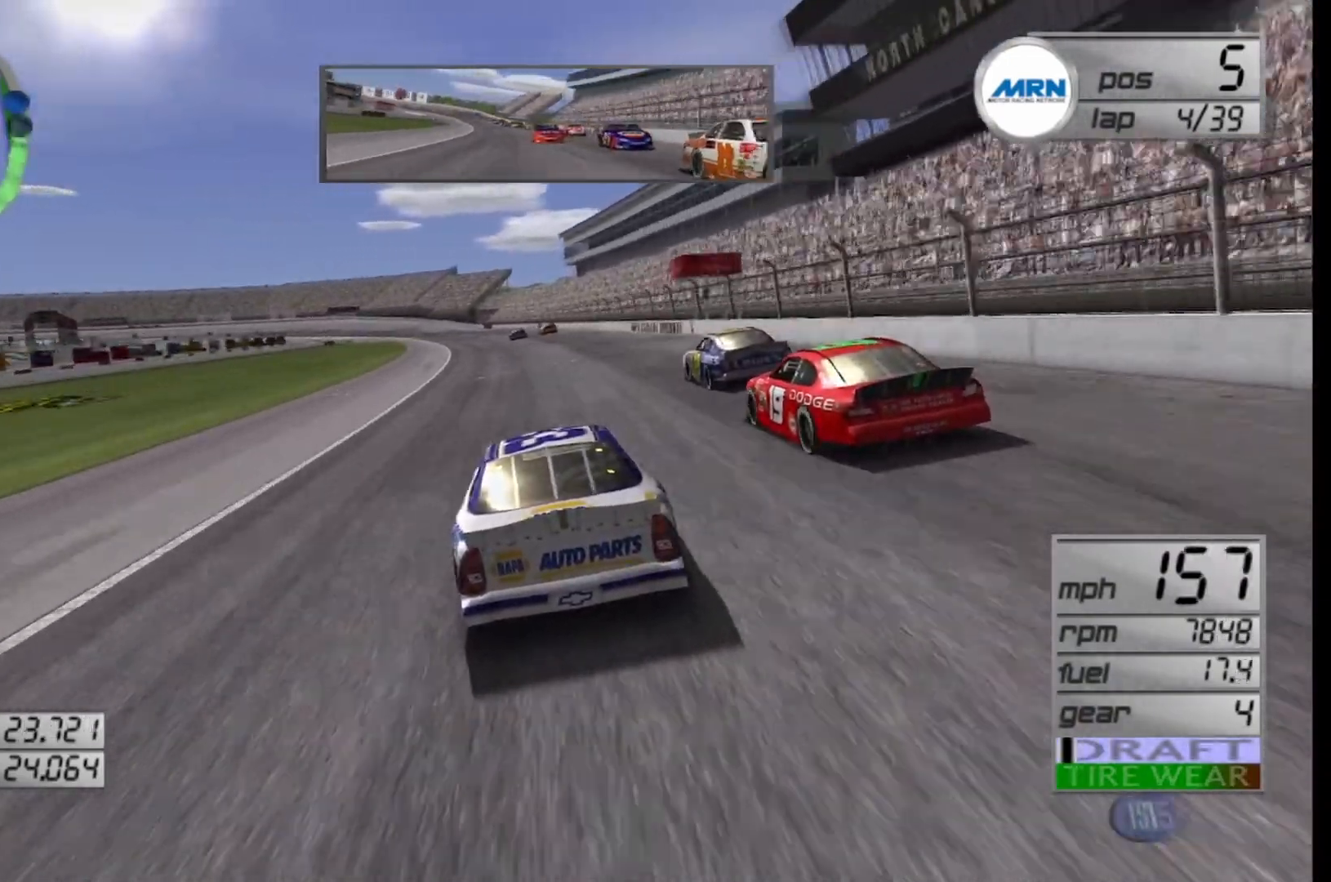
{"buttons": ["R2"], "left_stick": "center", "right_stick": "center", "events": []}
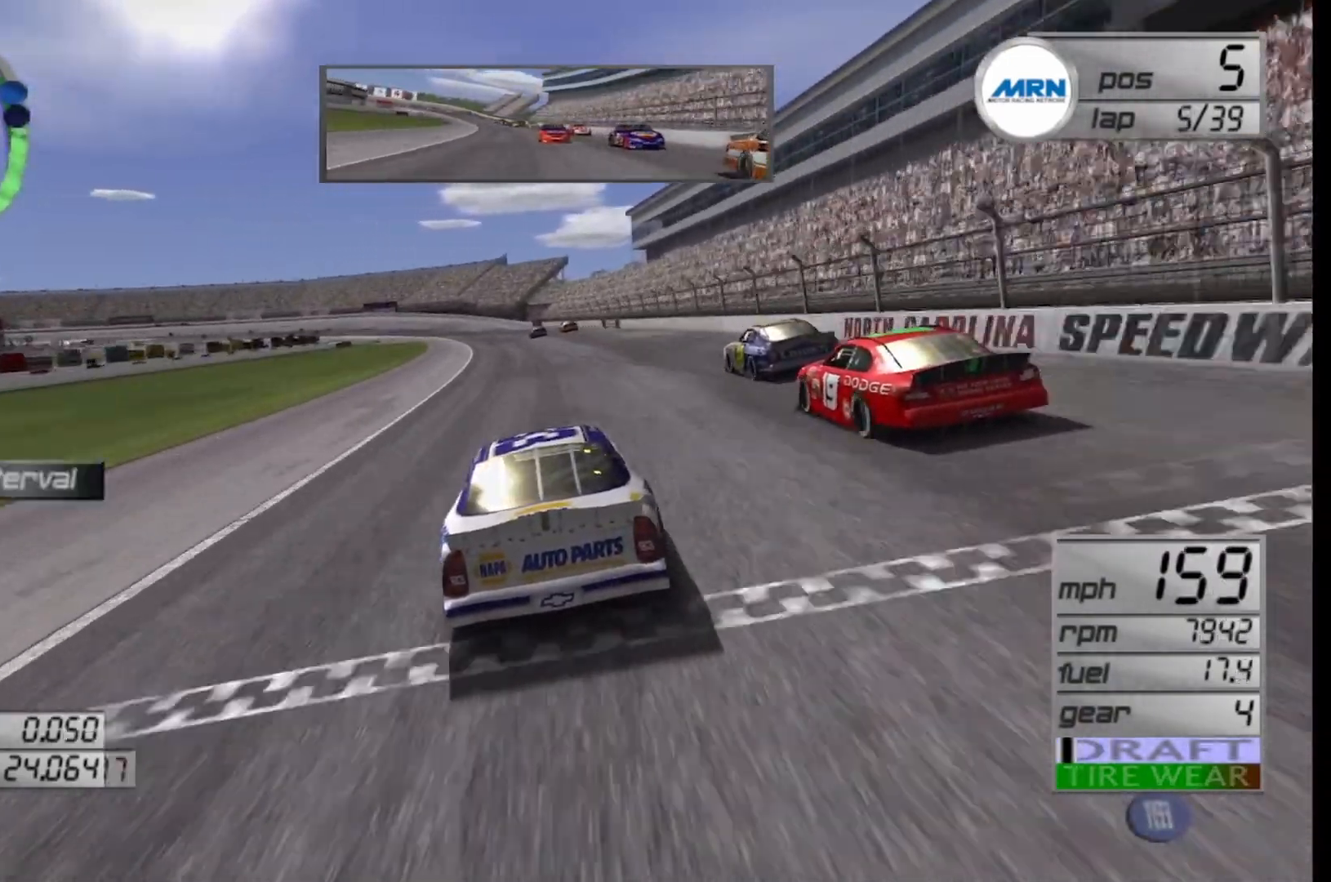
{"buttons": ["R2"], "left_stick": "center", "right_stick": "center", "events": [[42, "left_stick", "right"], [167, "left_stick", "center"], [333, "left_stick", "left"], [500, "left_stick", "center"]]}
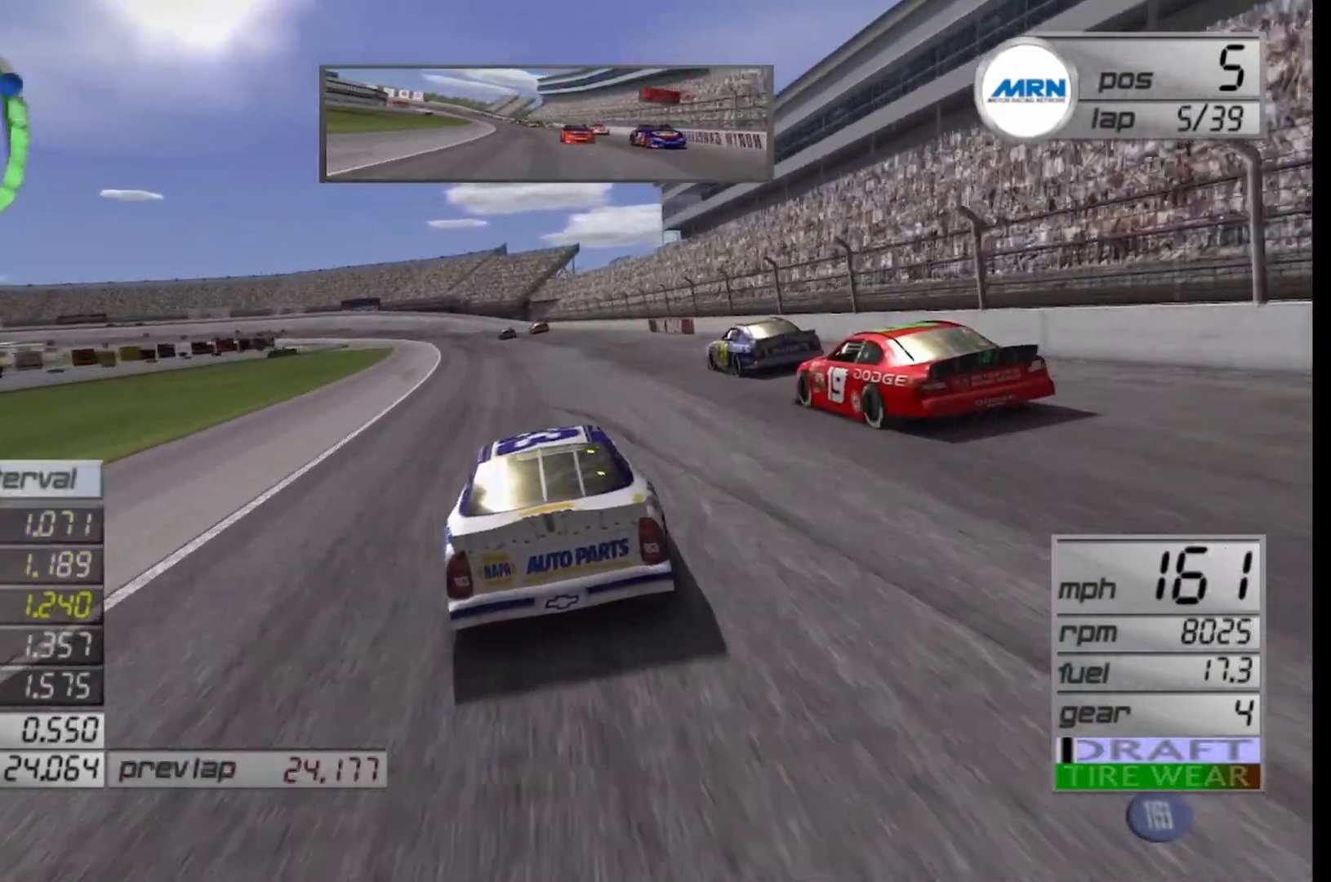
{"buttons": ["R2"], "left_stick": "left", "right_stick": "center", "events": [[333, "left_stick", "left"]]}
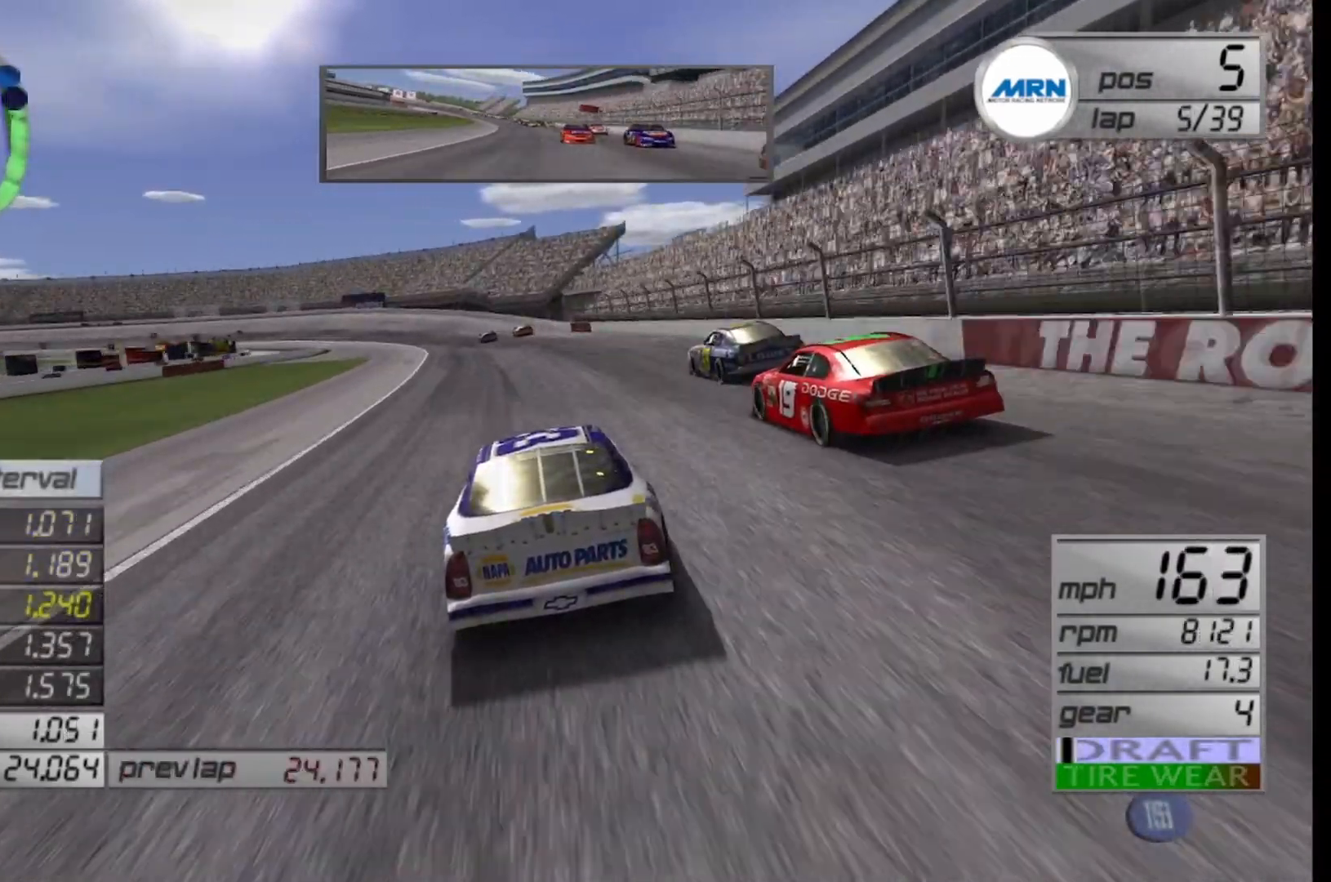
{"buttons": [], "left_stick": "center", "right_stick": "center", "events": [[83, "left_stick", "center"], [208, "left_stick", "left"], [250, "R2", "up"], [458, "left_stick", "center"]]}
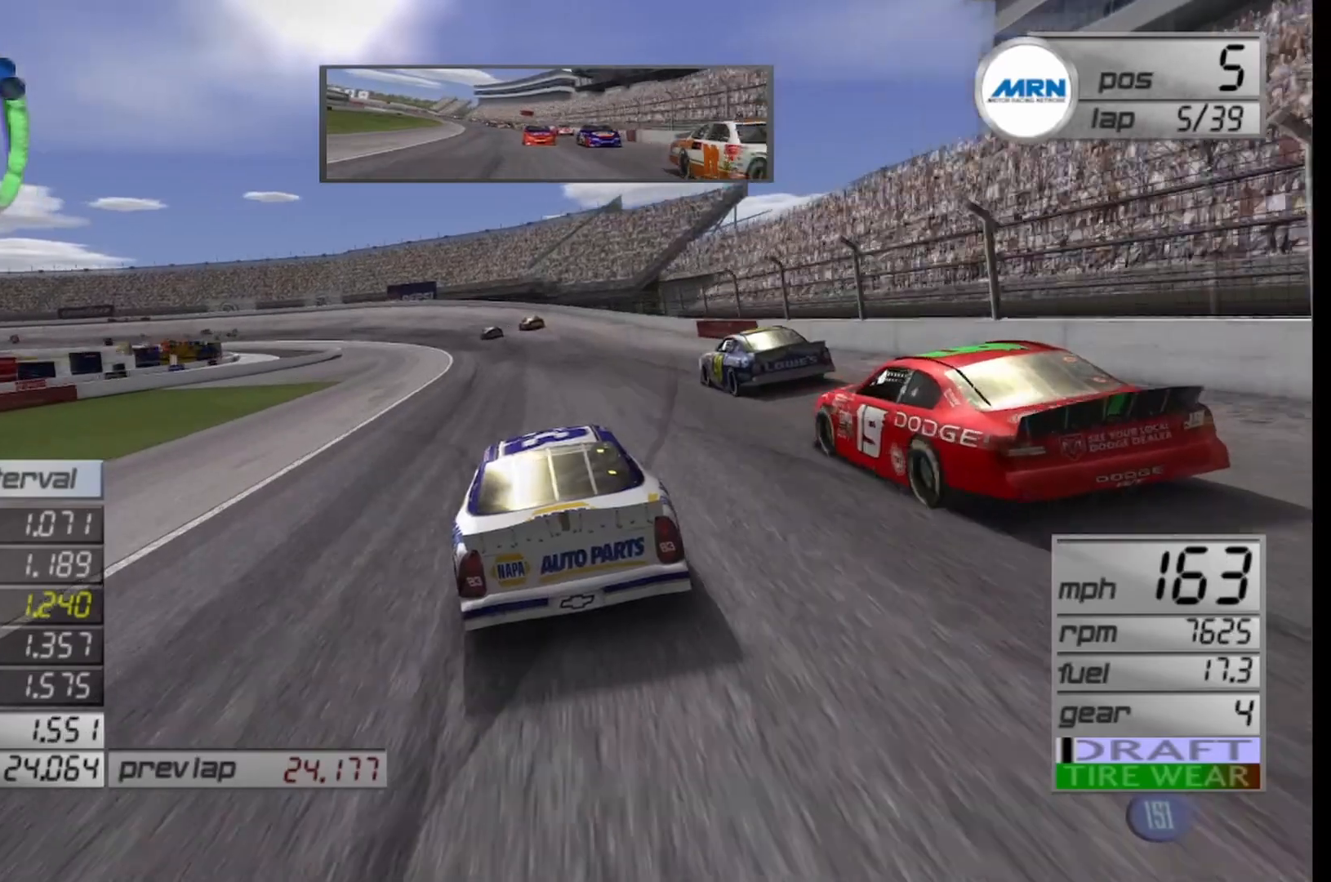
{"buttons": ["L2"], "left_stick": "left", "right_stick": "center", "events": [[83, "left_stick", "left"], [167, "L2", "down"]]}
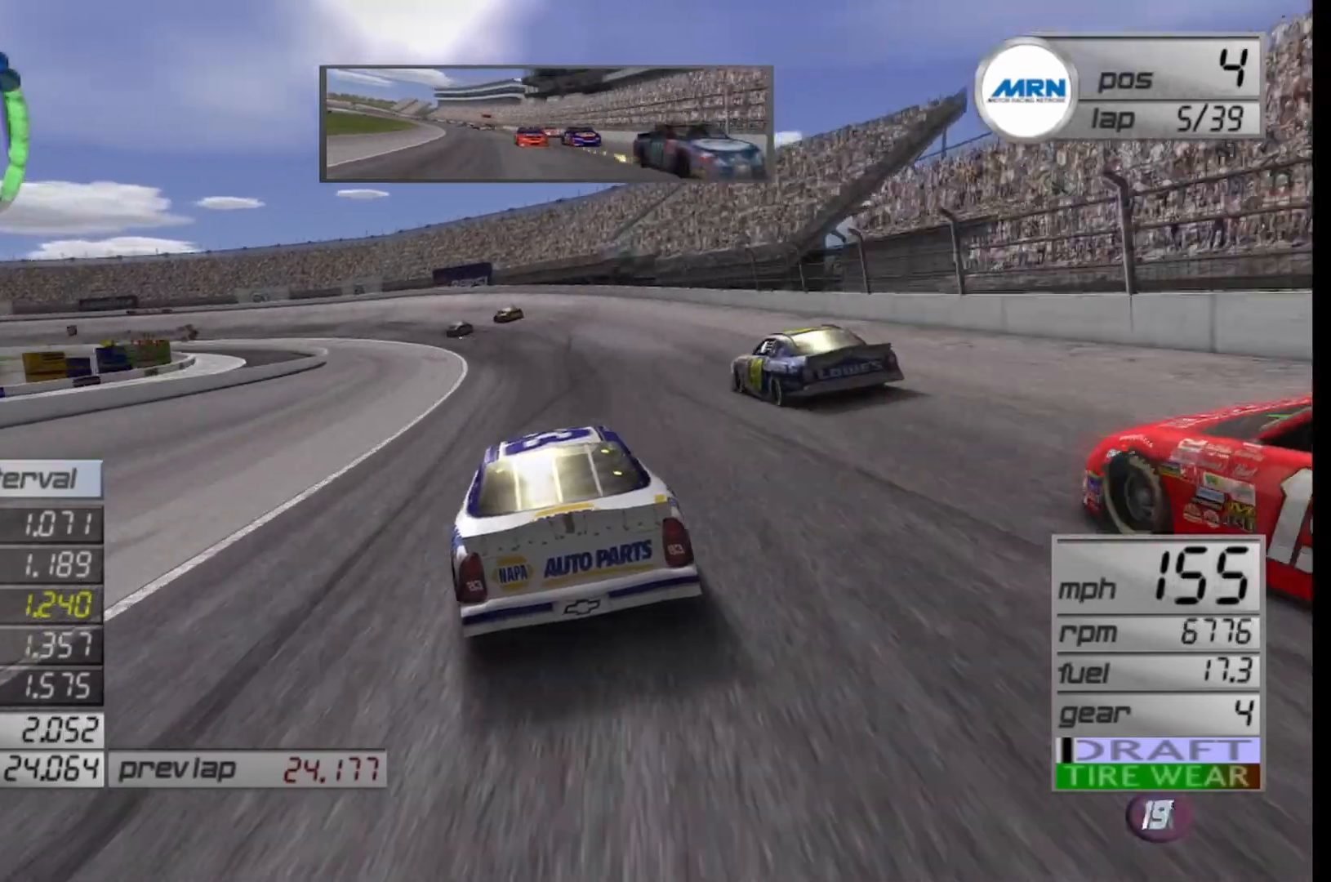
{"buttons": ["L2"], "left_stick": "left", "right_stick": "center", "events": [[83, "L2", "up"], [333, "L2", "down"]]}
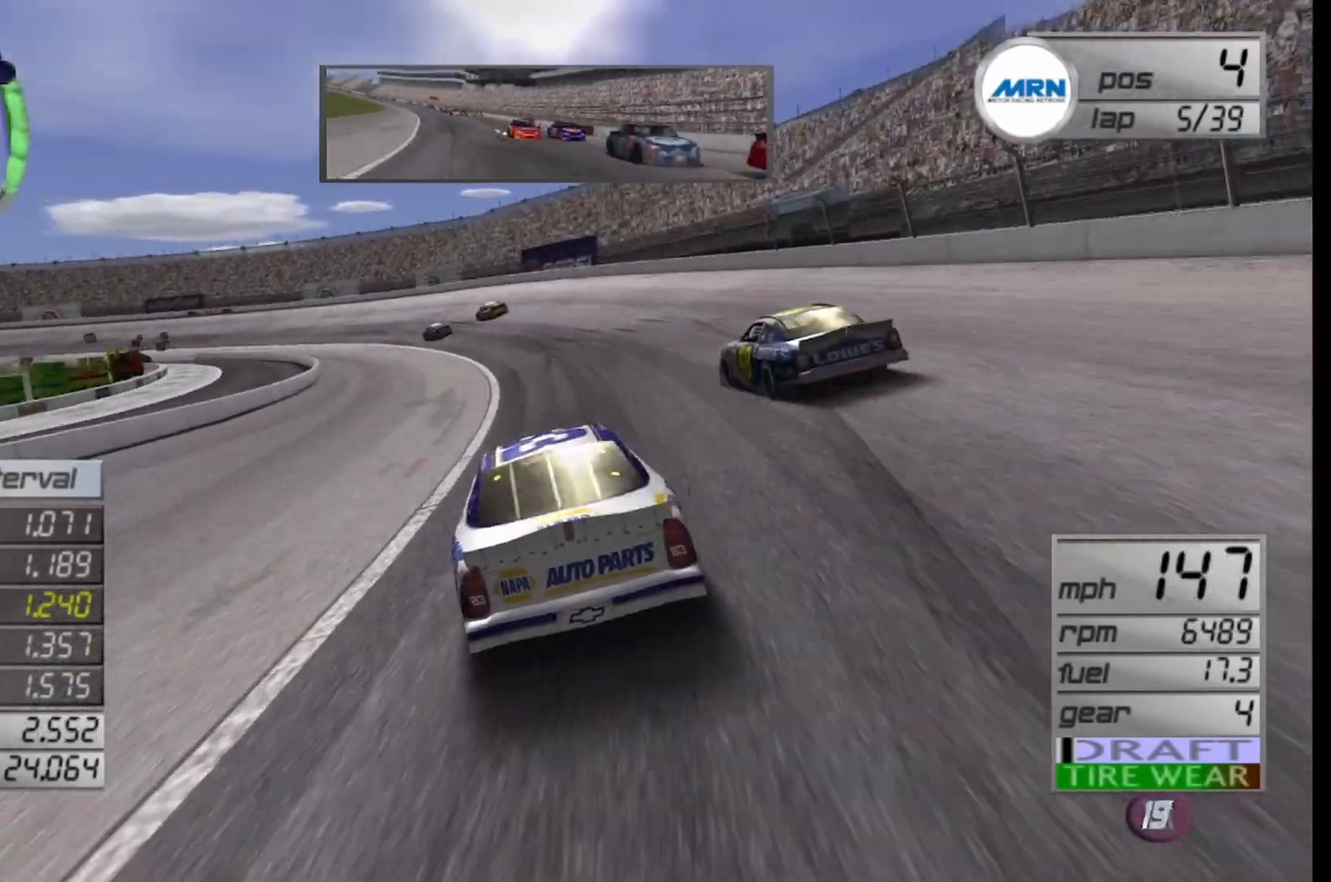
{"buttons": [], "left_stick": "left", "right_stick": "center", "events": [[167, "L2", "up"]]}
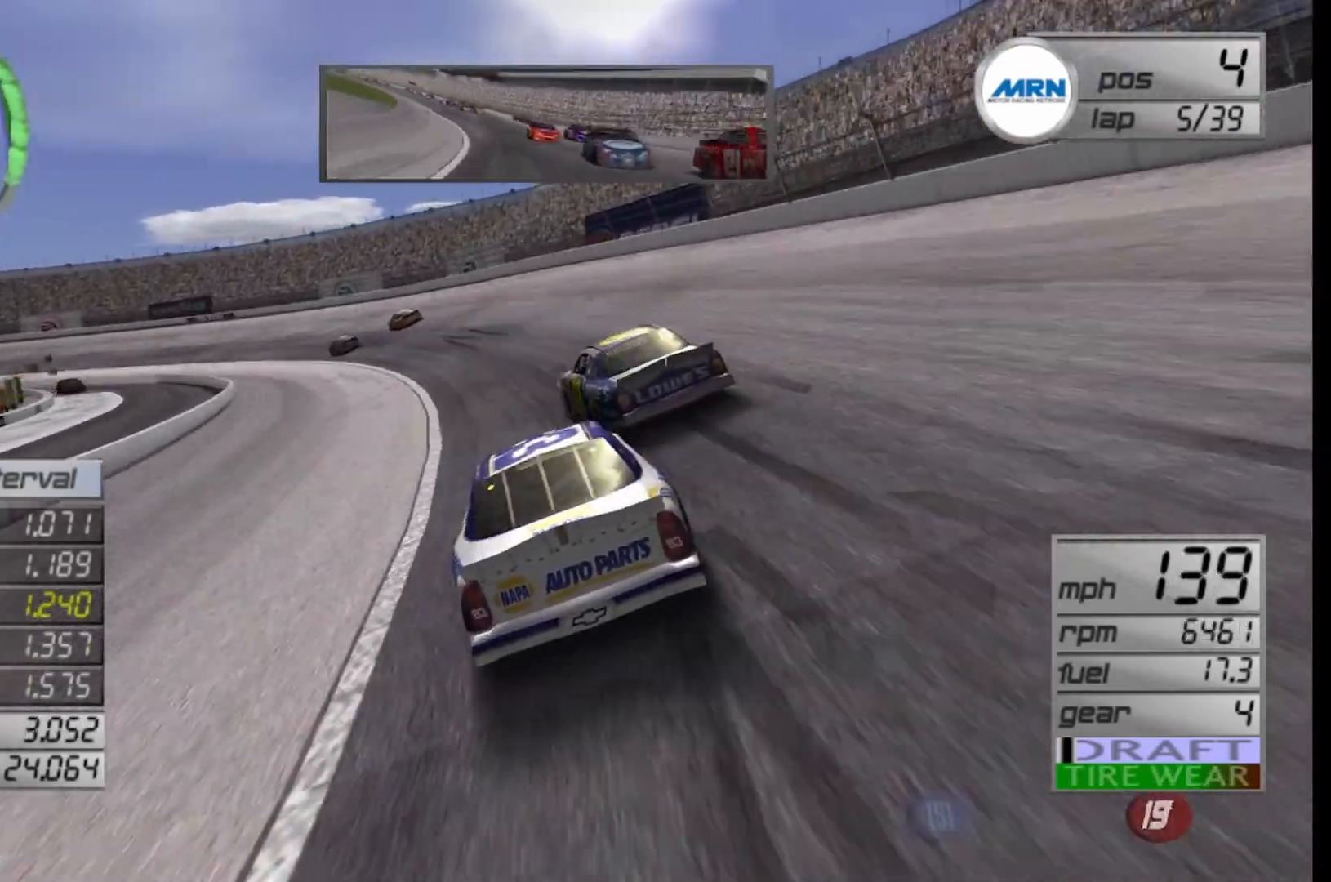
{"buttons": ["L2"], "left_stick": "left", "right_stick": "center", "events": [[458, "L2", "down"]]}
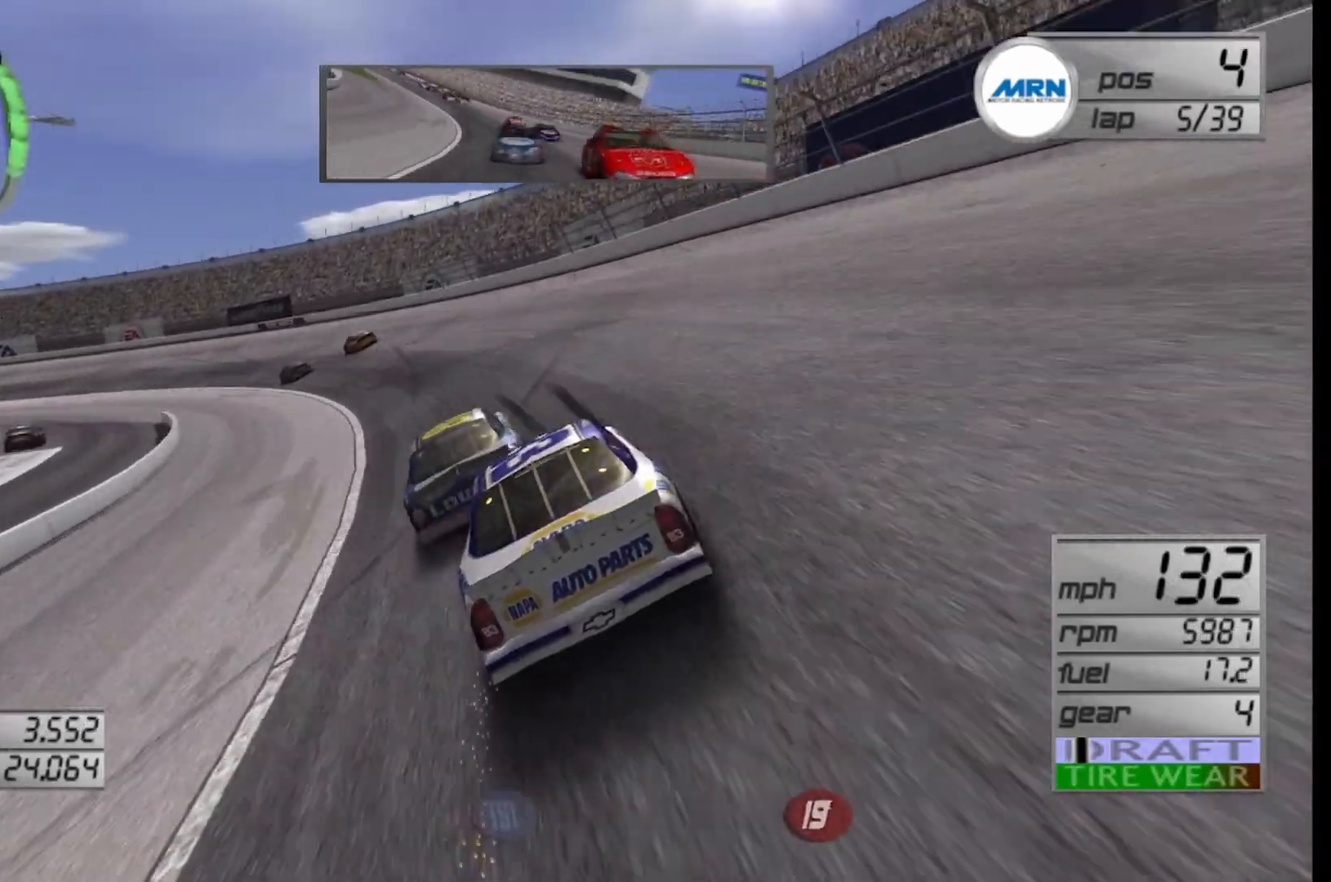
{"buttons": ["R2"], "left_stick": "left", "right_stick": "center", "events": [[250, "L2", "up"], [292, "R2", "down"]]}
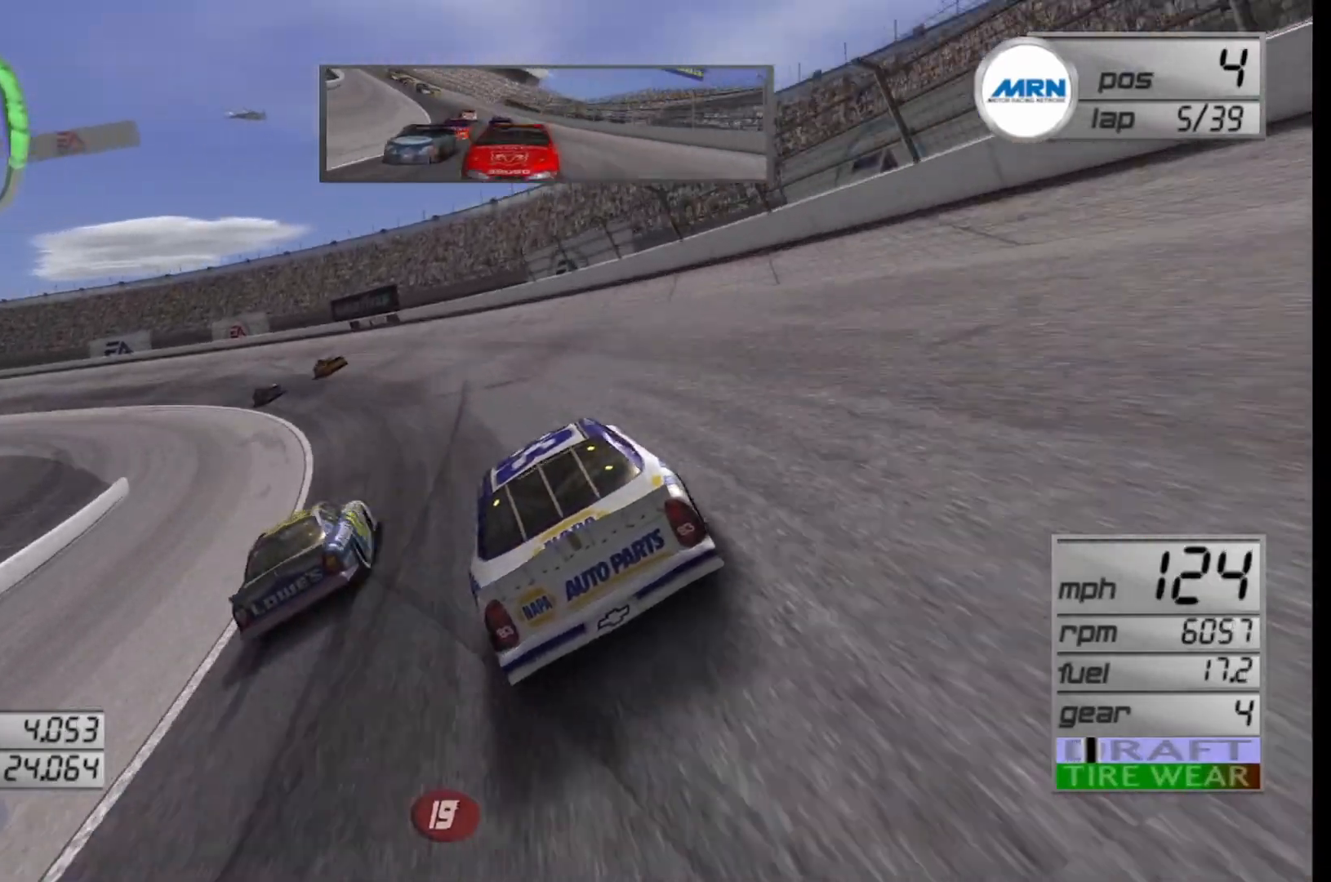
{"buttons": ["R2"], "left_stick": "left", "right_stick": "center", "events": []}
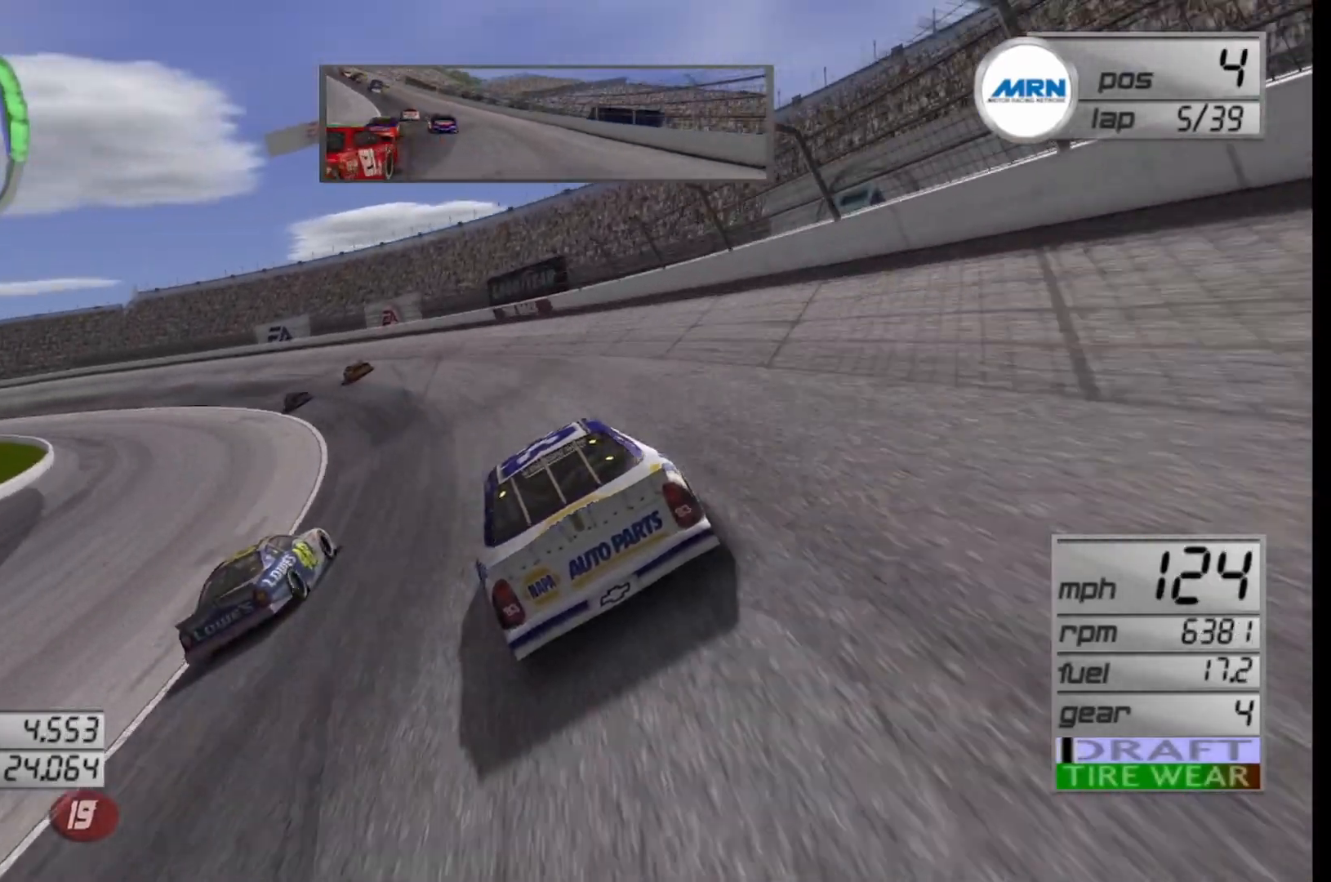
{"buttons": ["R2"], "left_stick": "left", "right_stick": "center", "events": []}
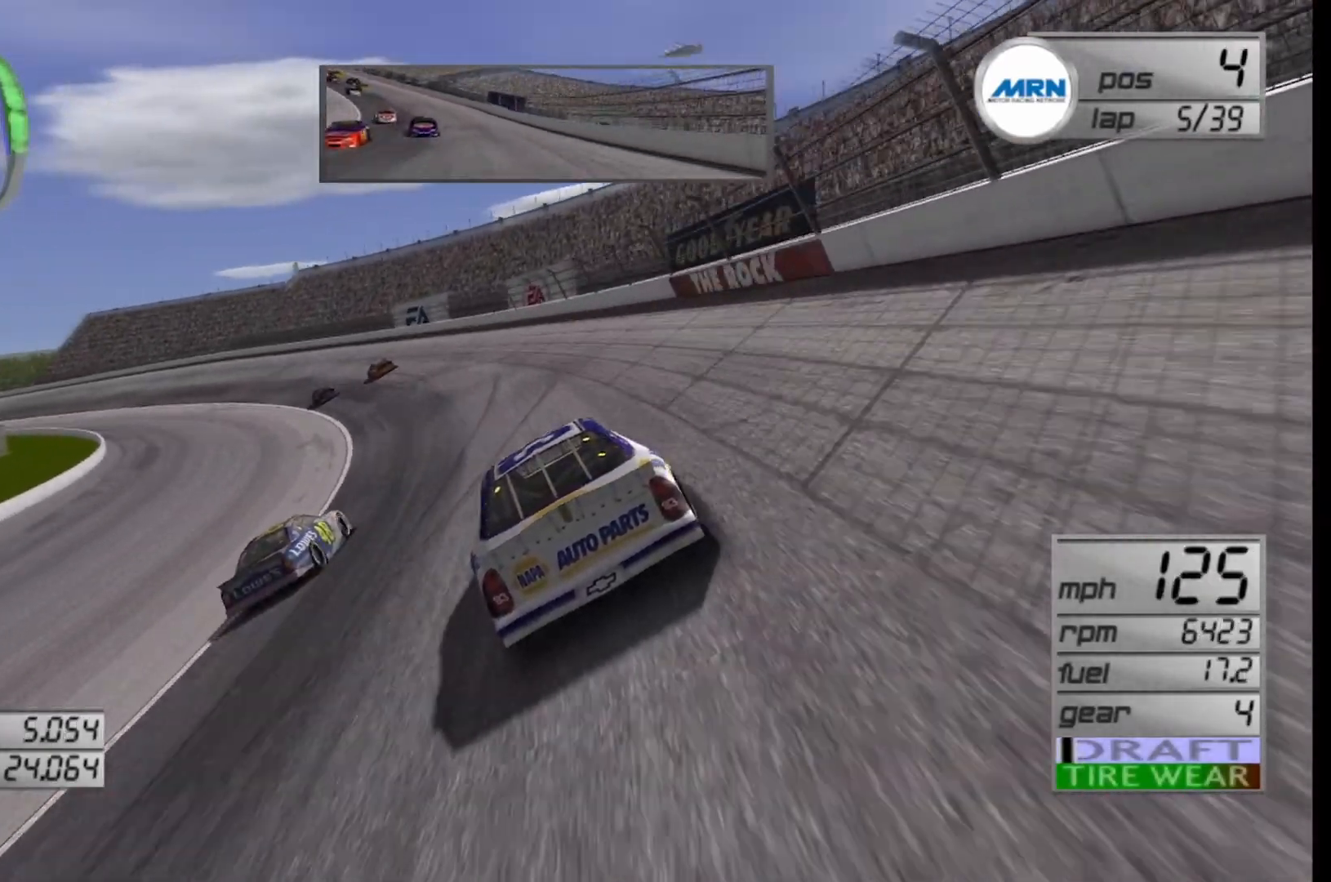
{"buttons": ["R2"], "left_stick": "left", "right_stick": "center", "events": []}
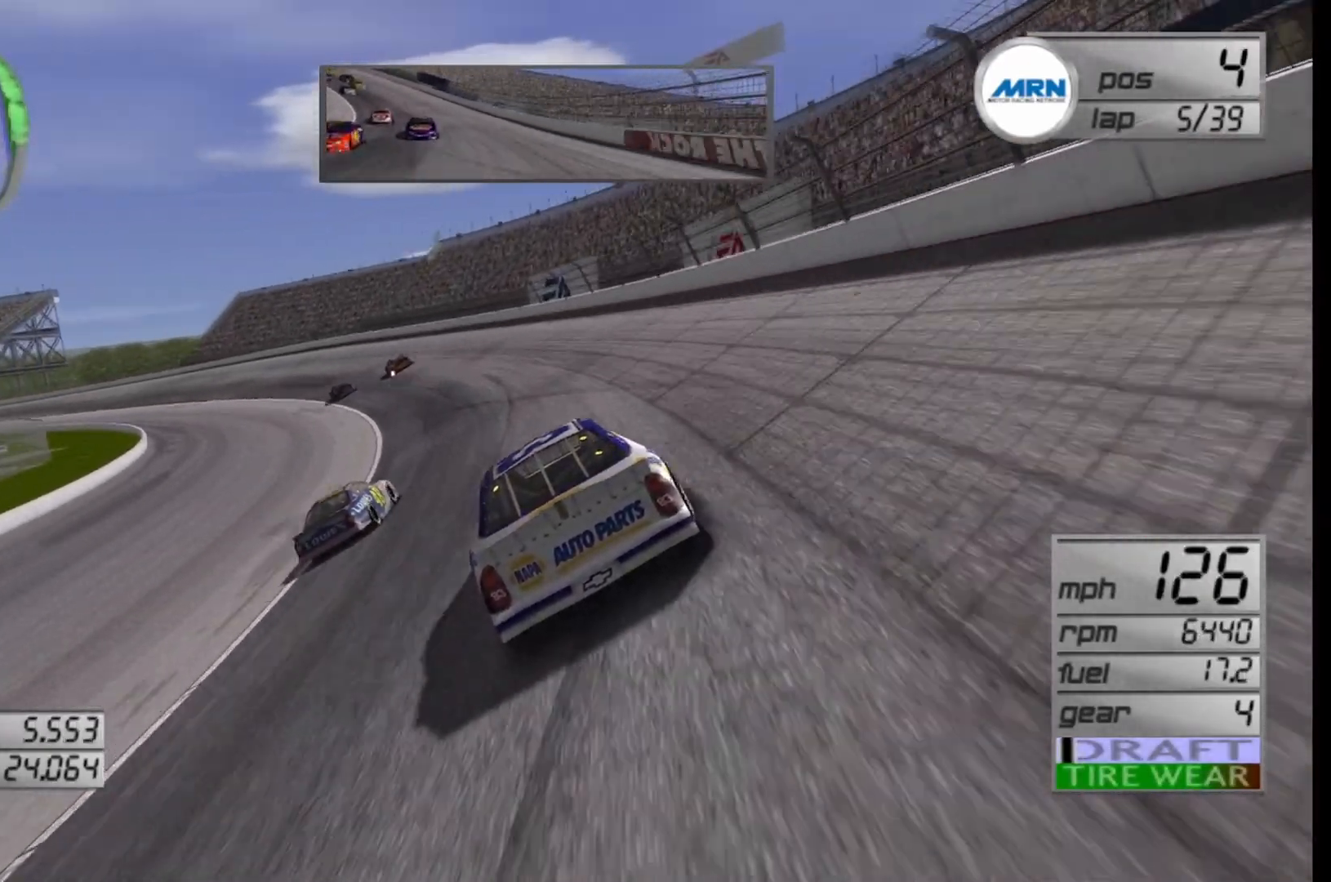
{"buttons": ["R2"], "left_stick": "left", "right_stick": "center", "events": []}